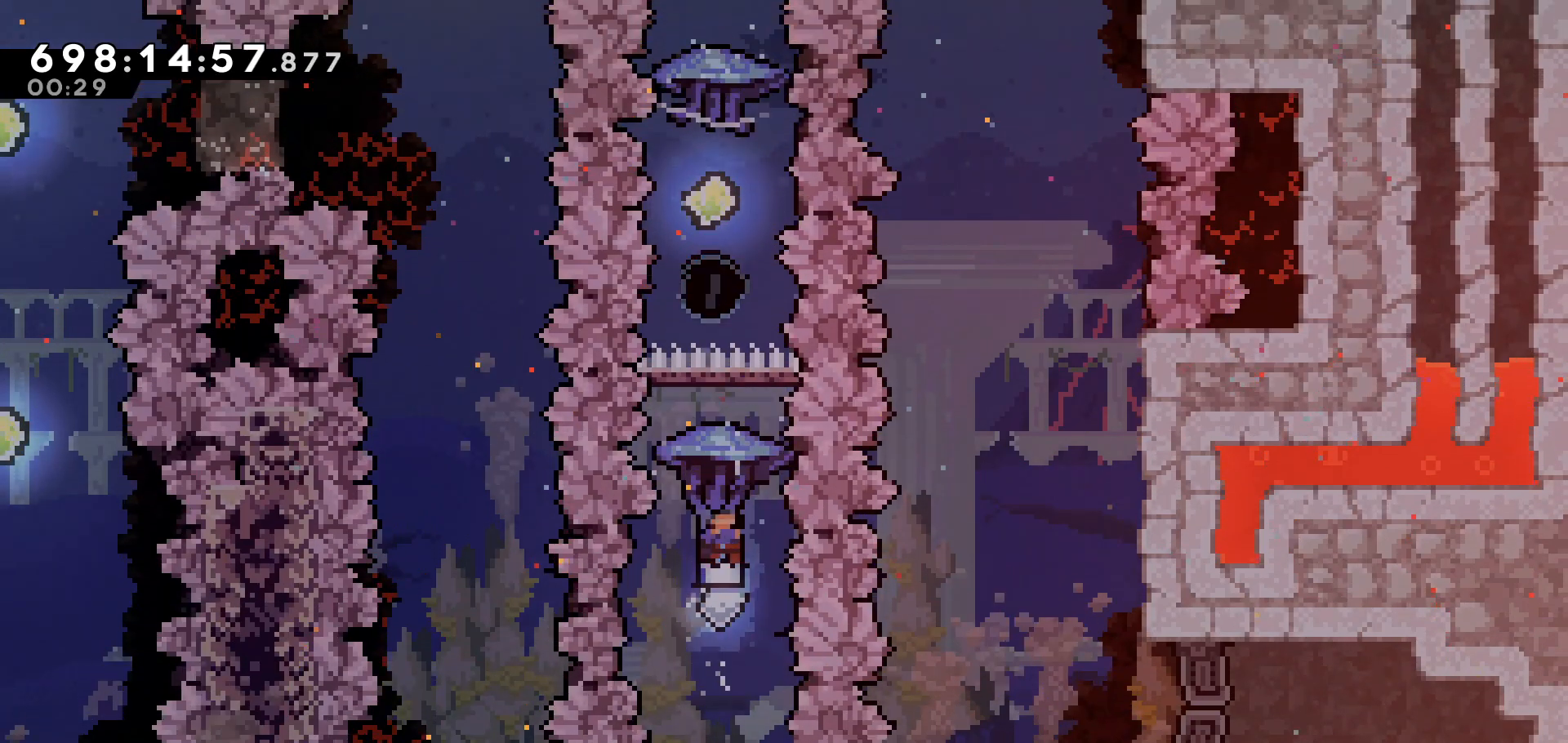
Gameplay with keyboard; each line is a JSON object with the keys held at the frame after it. "events" lists presses ("down") and releases ("up") of "dash", "demo", "down", "grab", "jump", "jump2", "left", "pause", "right" and "up" between this image and that frame as [ms after this image, input, new state], when the widget could be followed in between. No other keys are recorded. Mouse input is not recorded. Key names are as the overlay labels them; some are game actions (e.g. jump) rather than physical keys.
{"keys": ["grab", "up"], "events": []}
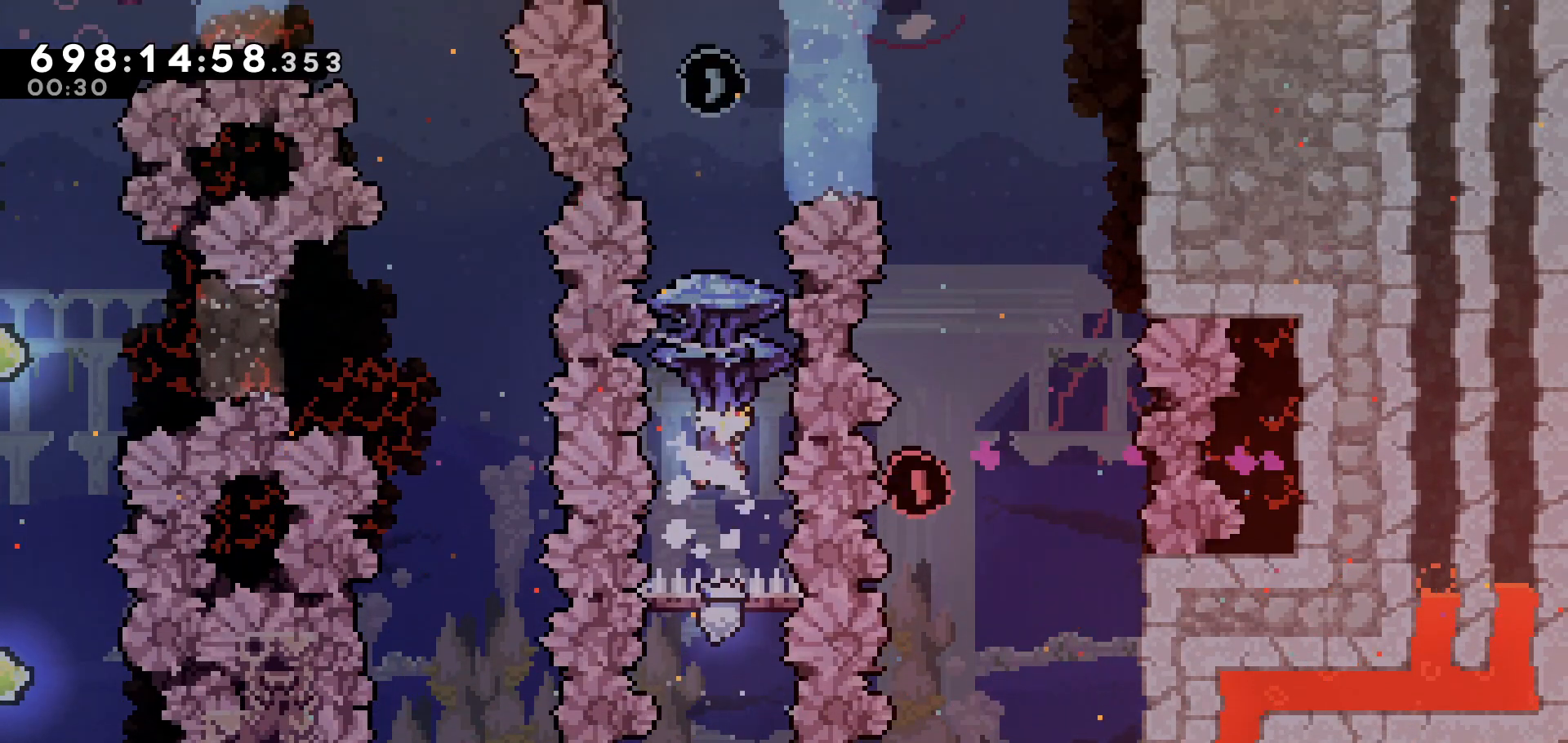
{"keys": ["dash", "grab", "up"], "events": [[200, "grab", "up"], [350, "dash", "down"], [483, "grab", "down"]]}
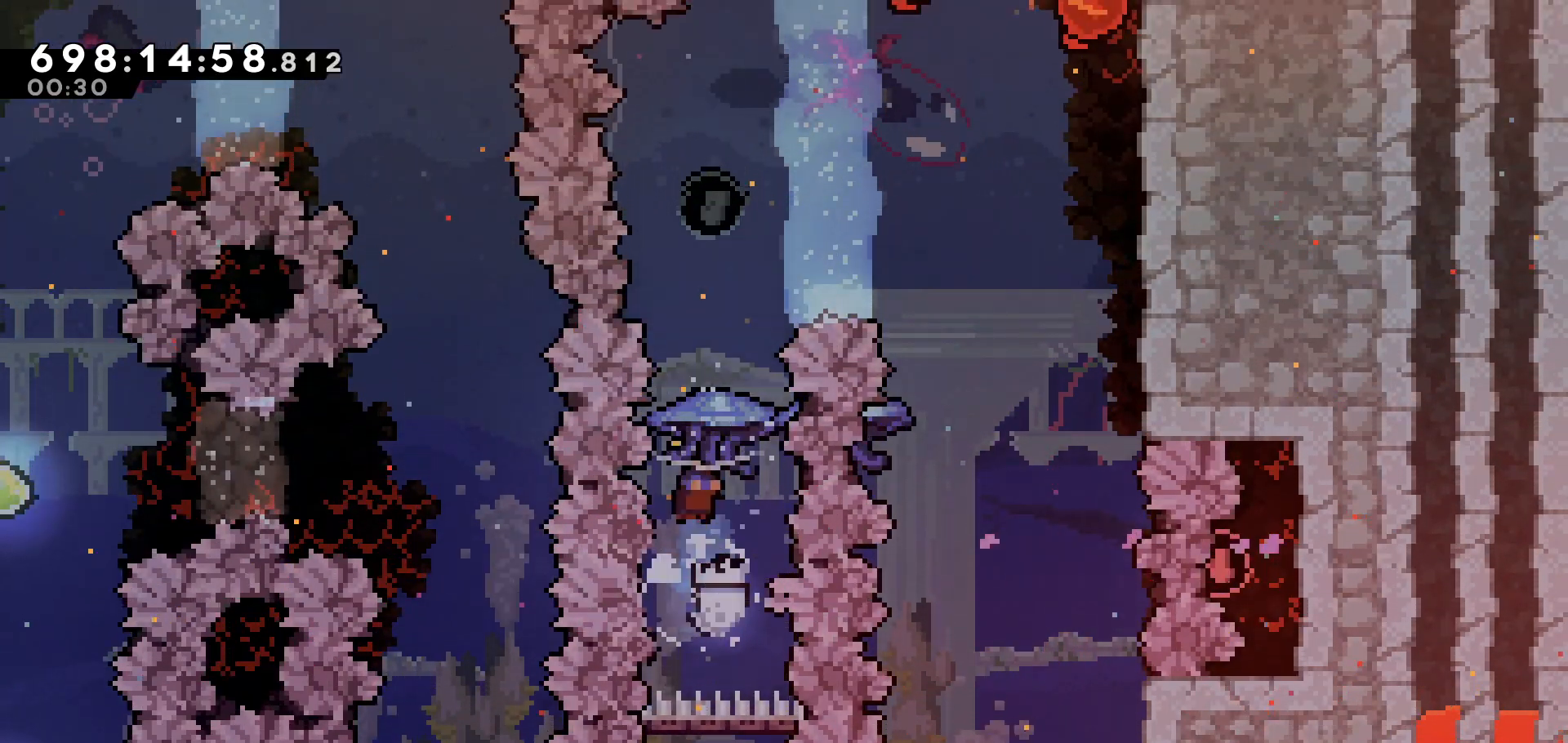
{"keys": ["grab", "right", "up"], "events": [[133, "dash", "up"], [333, "right", "down"]]}
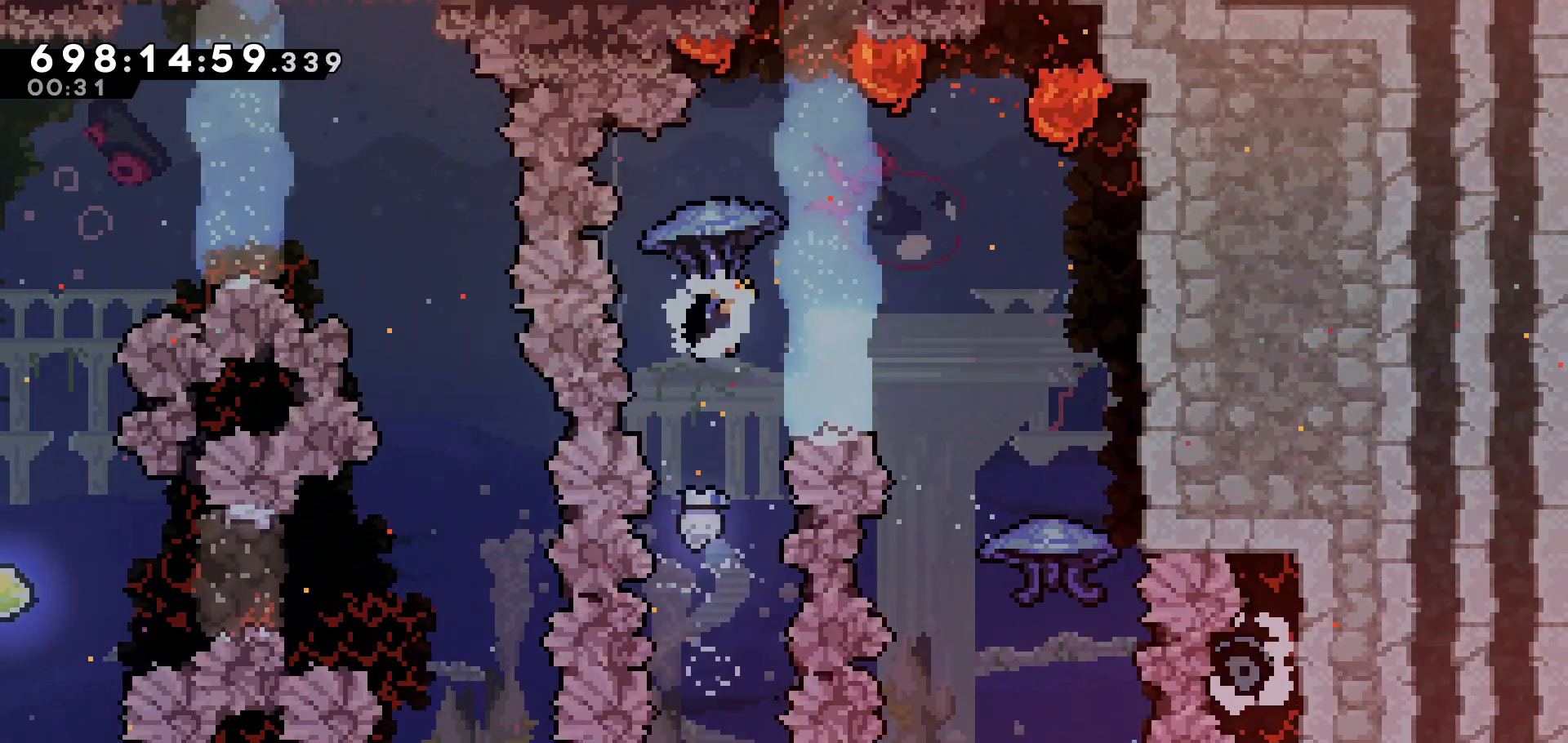
{"keys": ["grab", "right", "up"], "events": []}
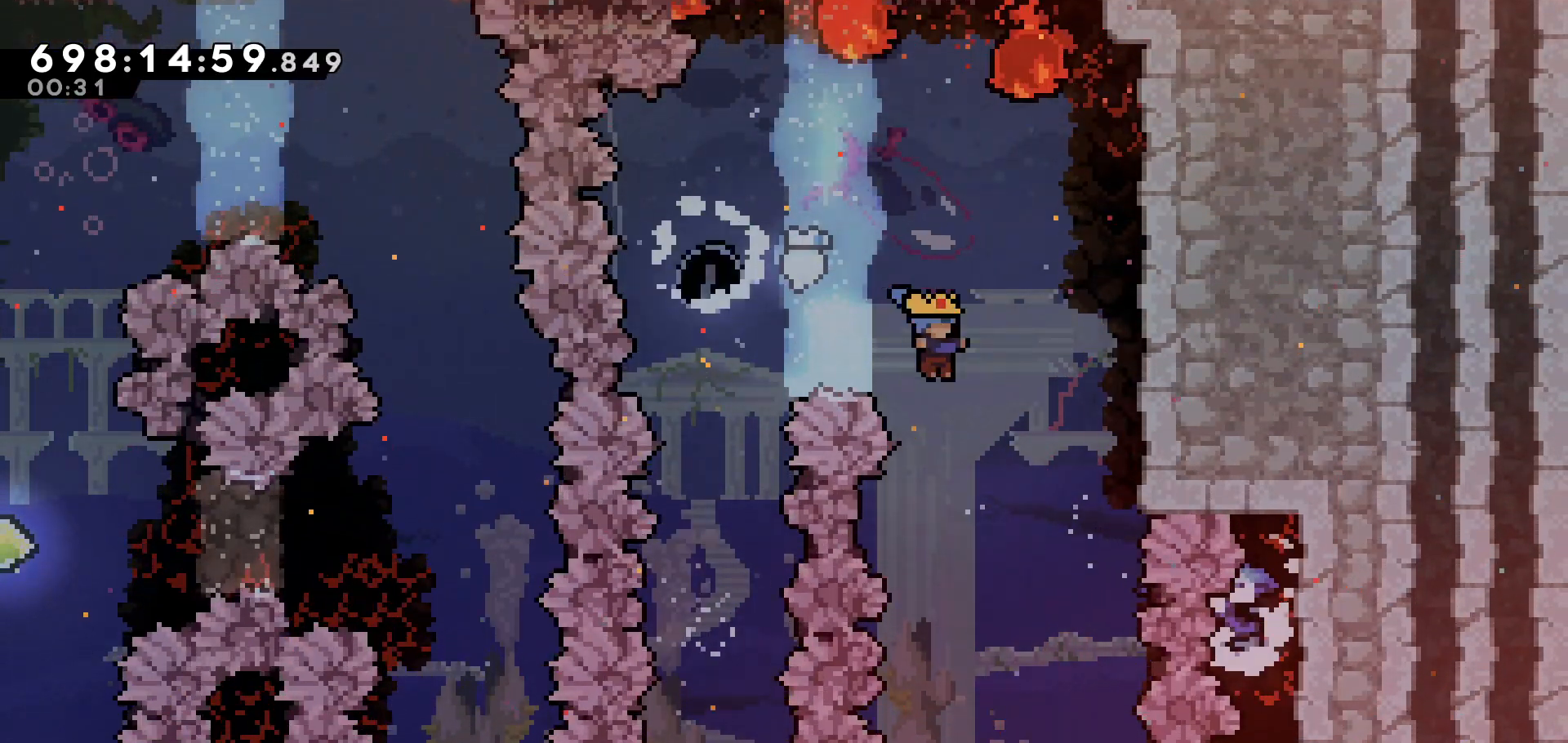
{"keys": [], "events": [[100, "right", "up"], [100, "up", "up"], [150, "grab", "up"]]}
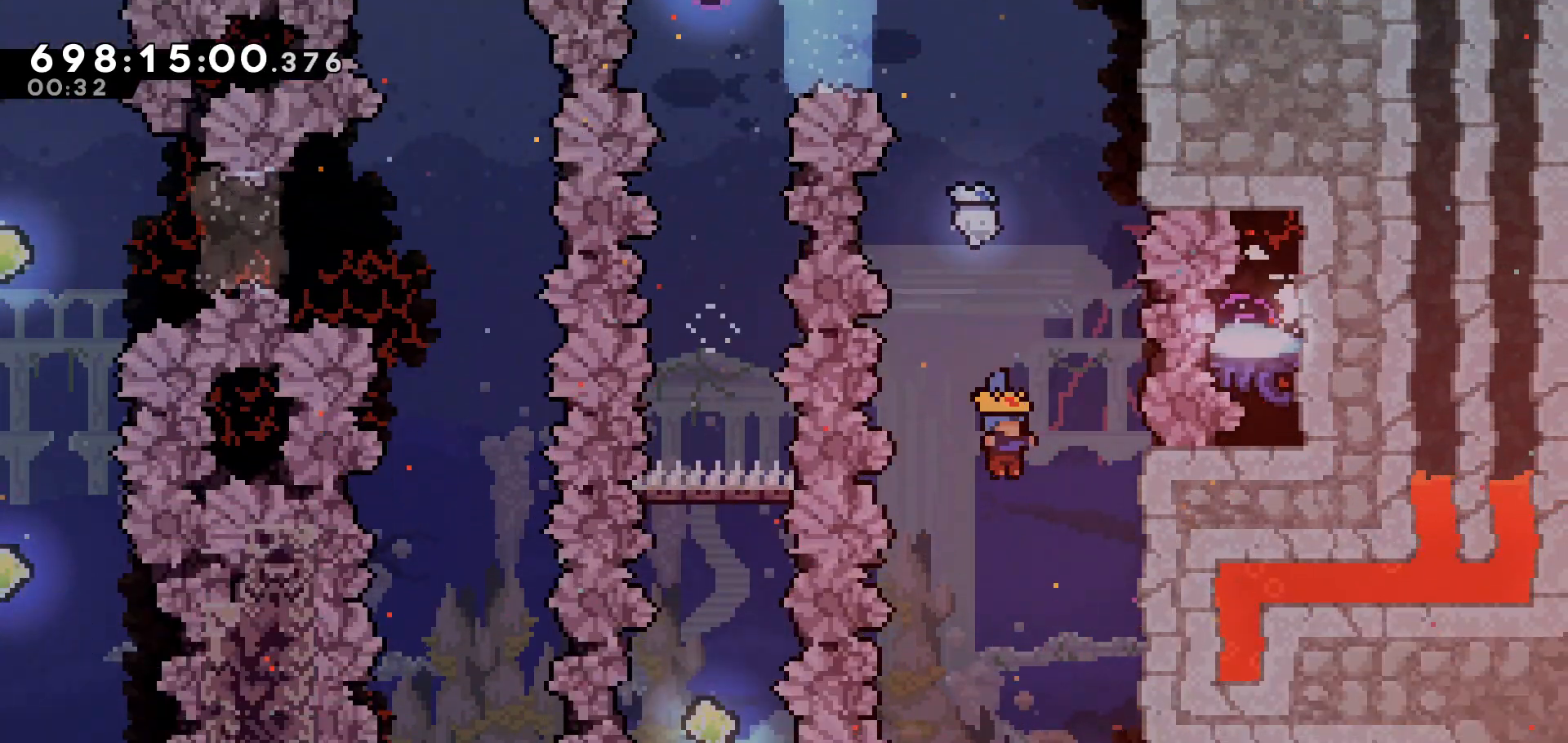
{"keys": ["right"], "events": [[283, "right", "down"], [283, "up", "down"], [333, "up", "up"]]}
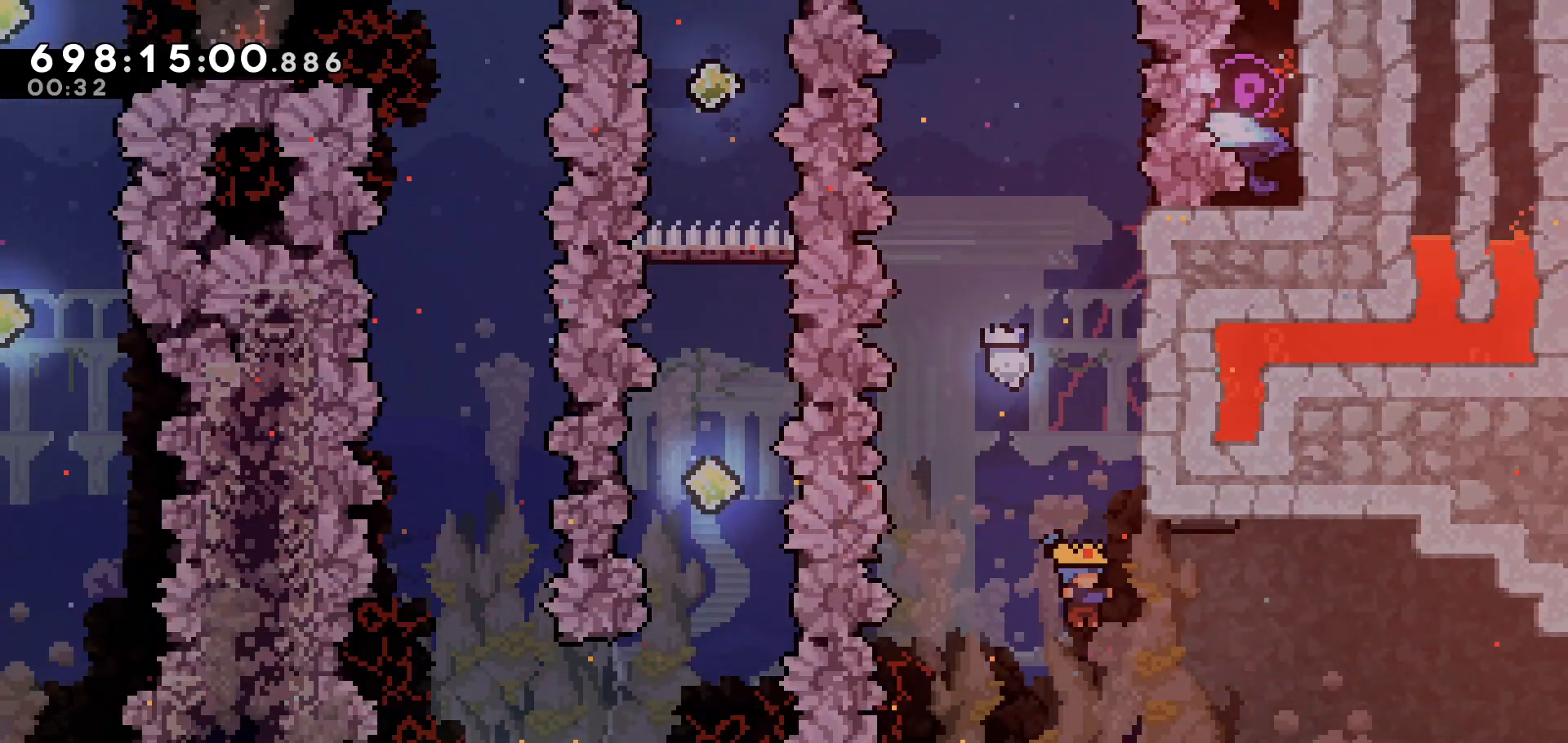
{"keys": ["right"], "events": [[183, "down", "down"], [233, "dash", "down"], [283, "jump", "down"], [333, "dash", "up"], [383, "jump", "up"], [433, "down", "up"]]}
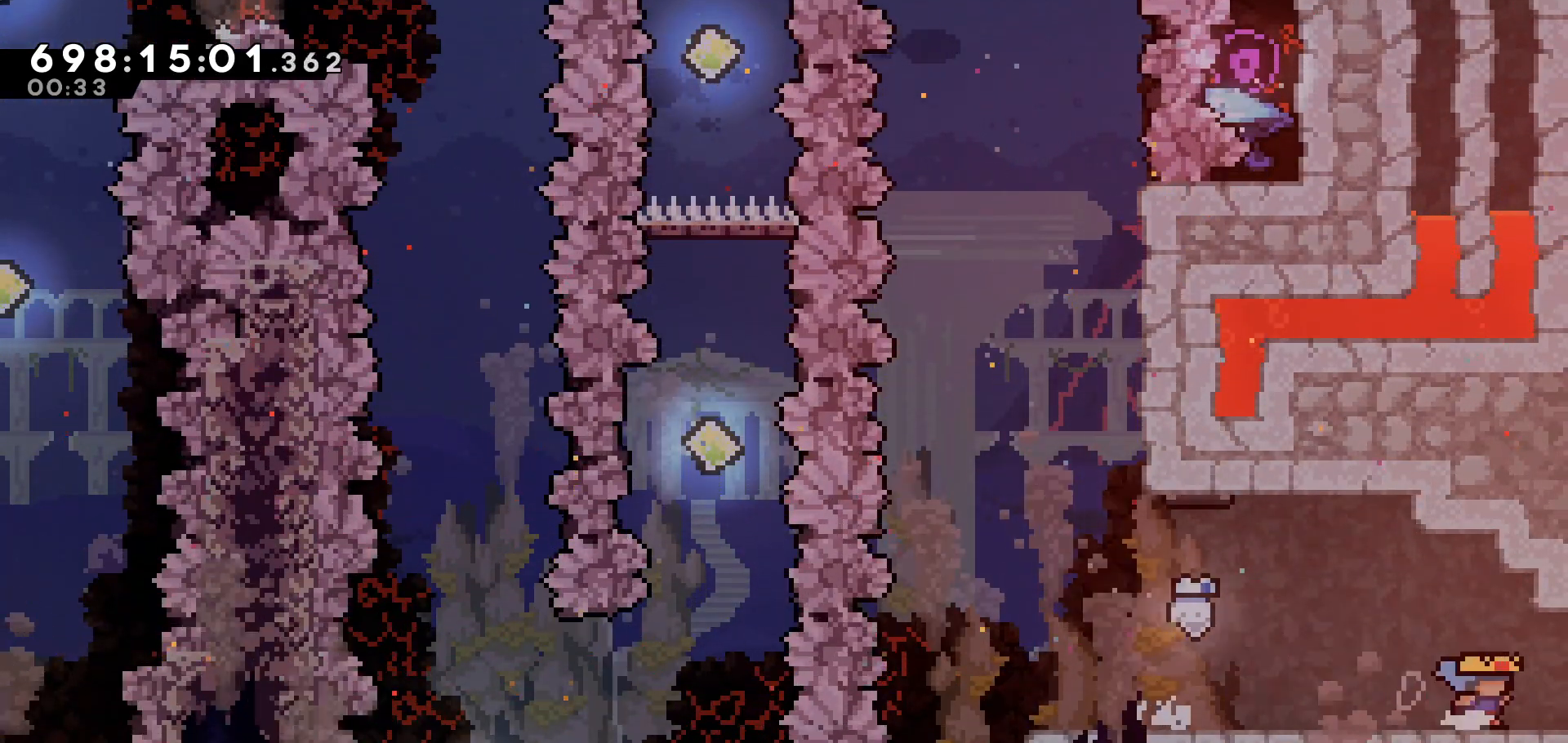
{"keys": [], "events": [[33, "right", "up"]]}
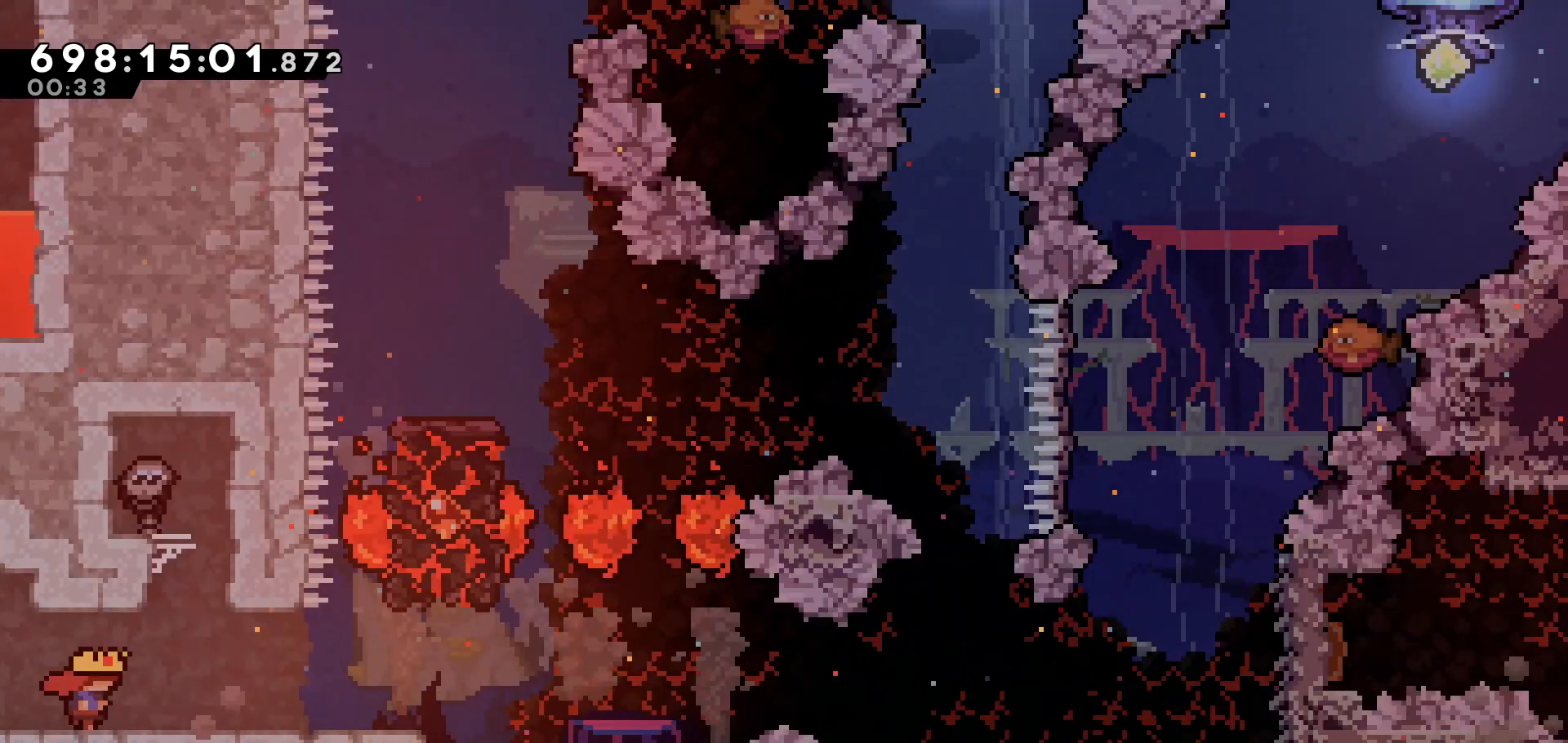
{"keys": [], "events": []}
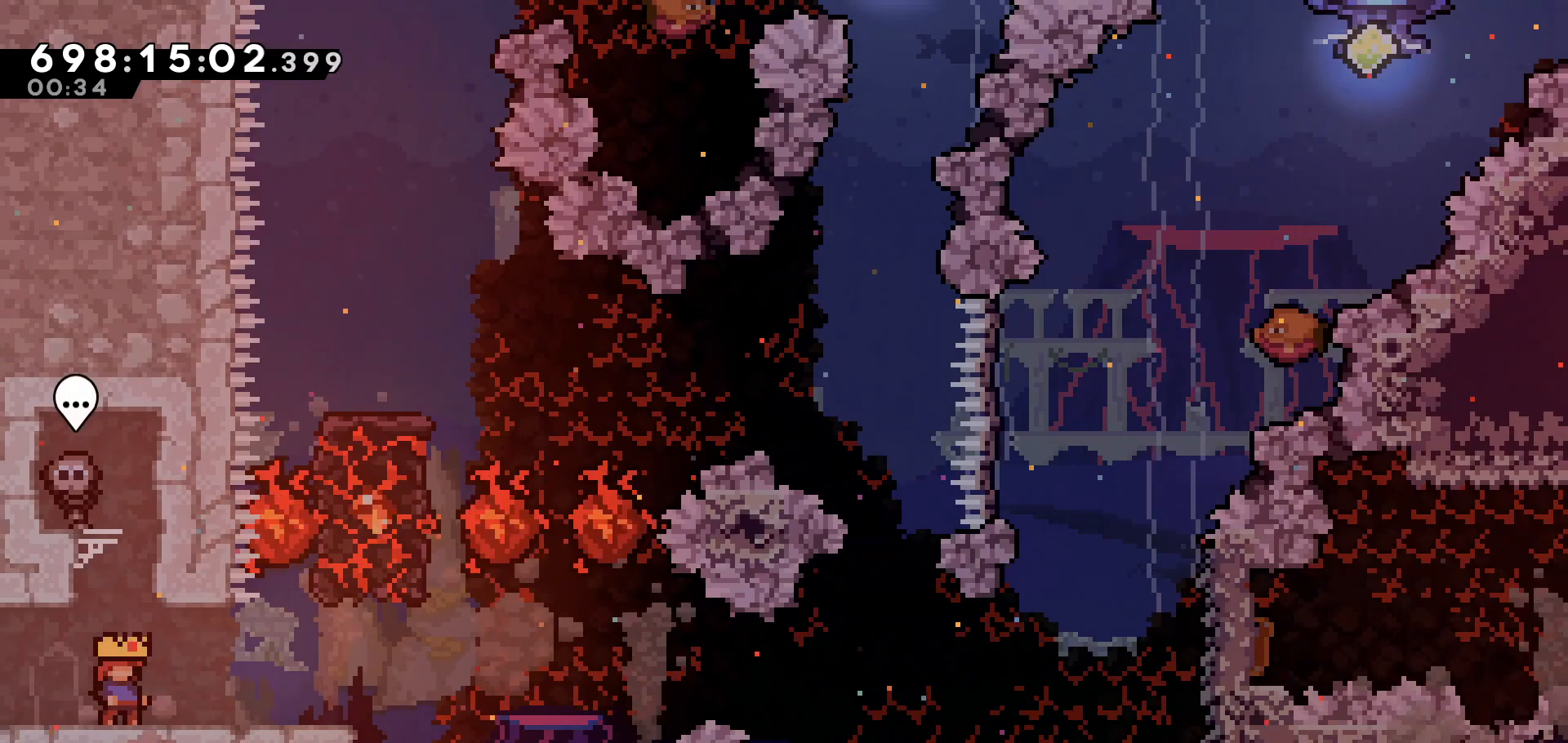
{"keys": ["dash", "down", "right"], "events": [[233, "right", "down"], [283, "right", "up"], [383, "dash", "down"], [383, "down", "down"], [383, "right", "down"]]}
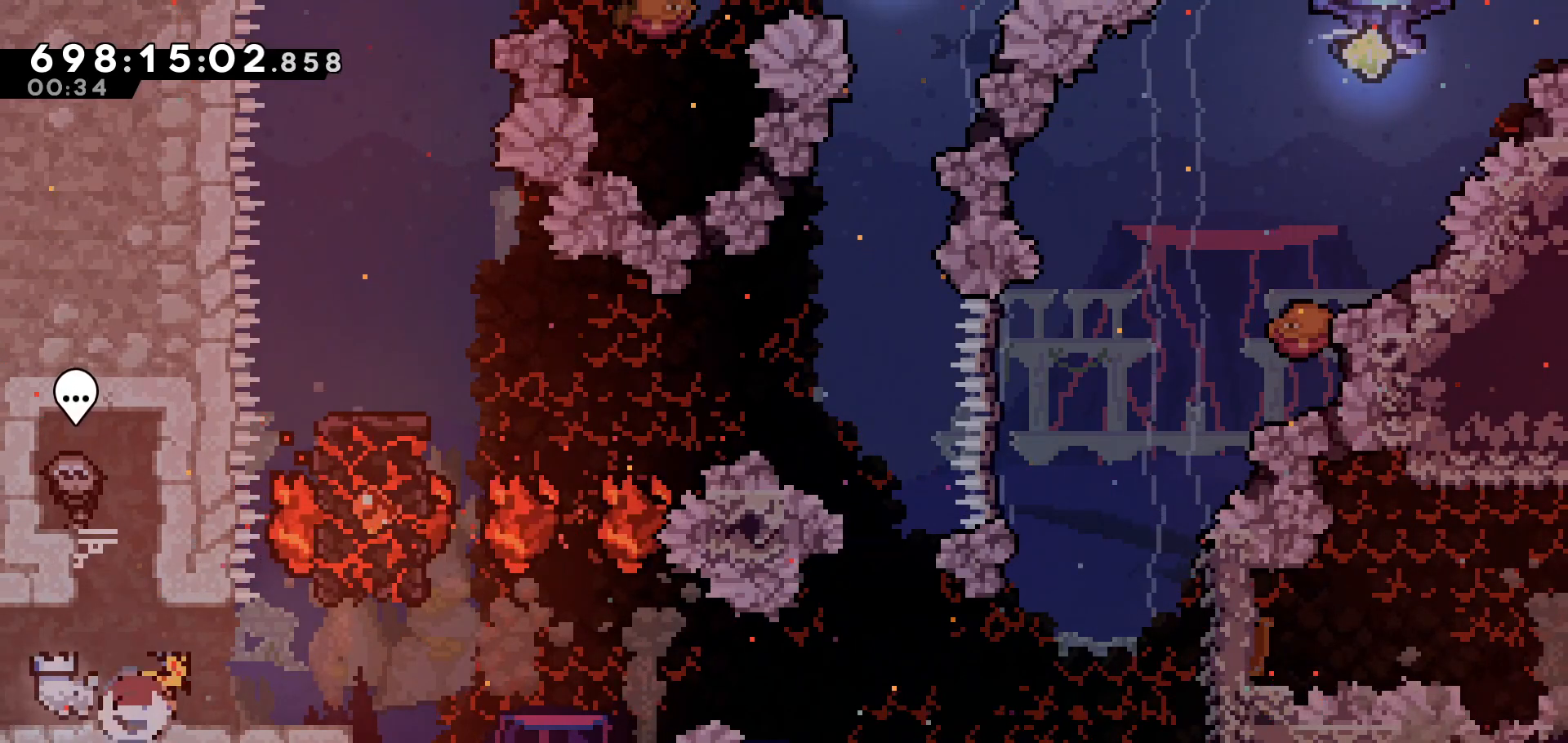
{"keys": ["jump", "right"], "events": [[33, "dash", "up"], [50, "down", "up"], [100, "jump", "down"]]}
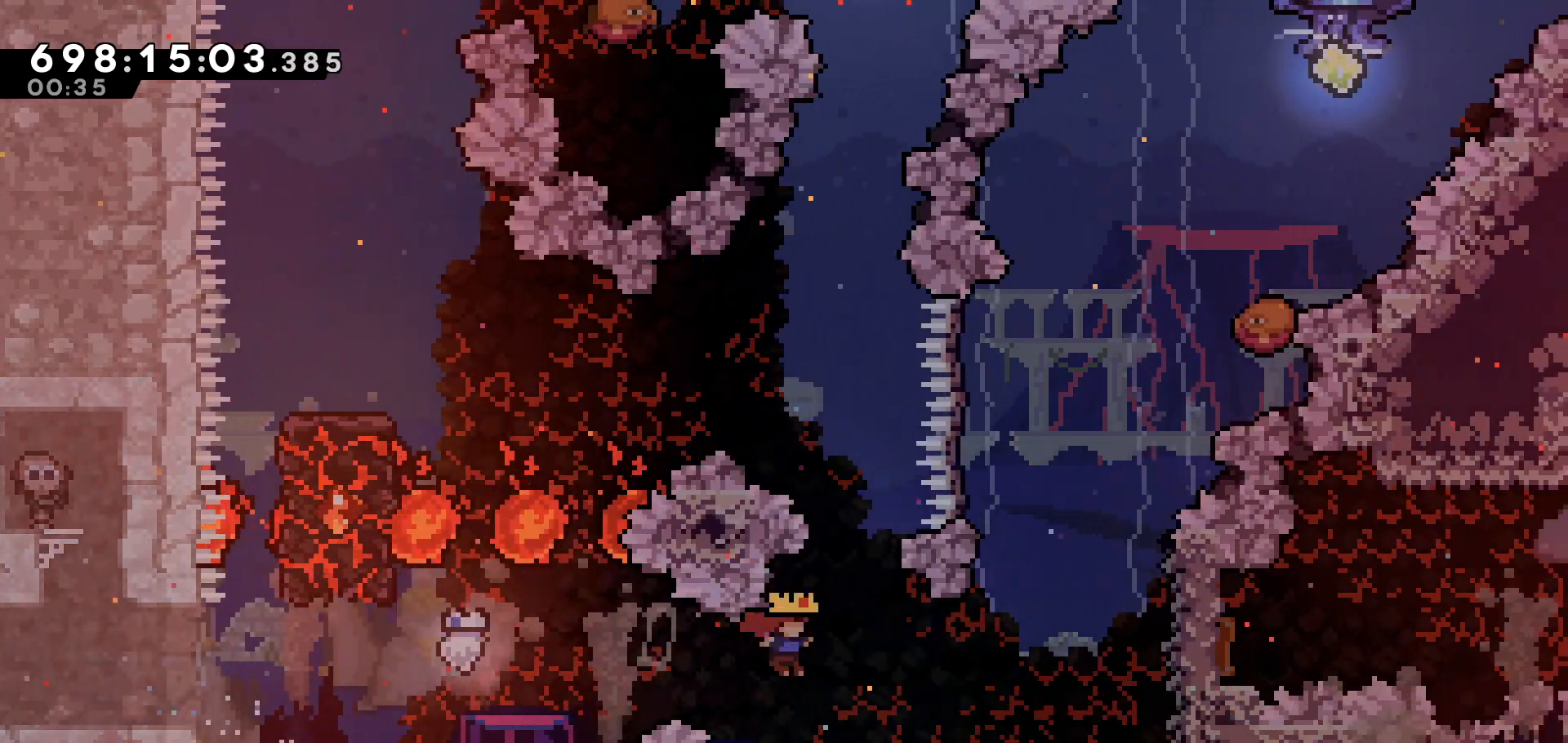
{"keys": ["grab"], "events": [[33, "jump", "up"], [83, "dash", "down"], [283, "dash", "up"], [283, "grab", "down"], [450, "right", "up"]]}
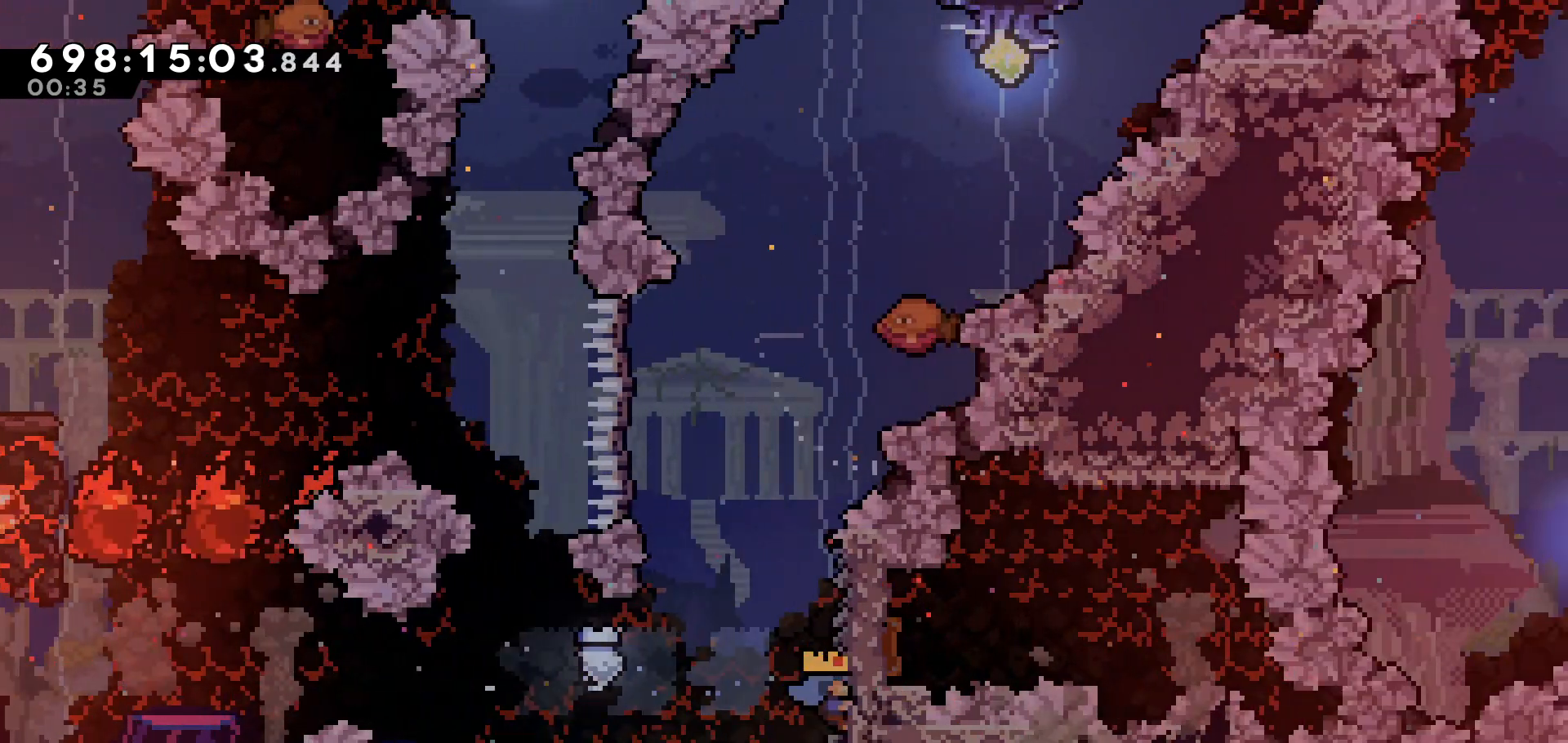
{"keys": ["grab"], "events": []}
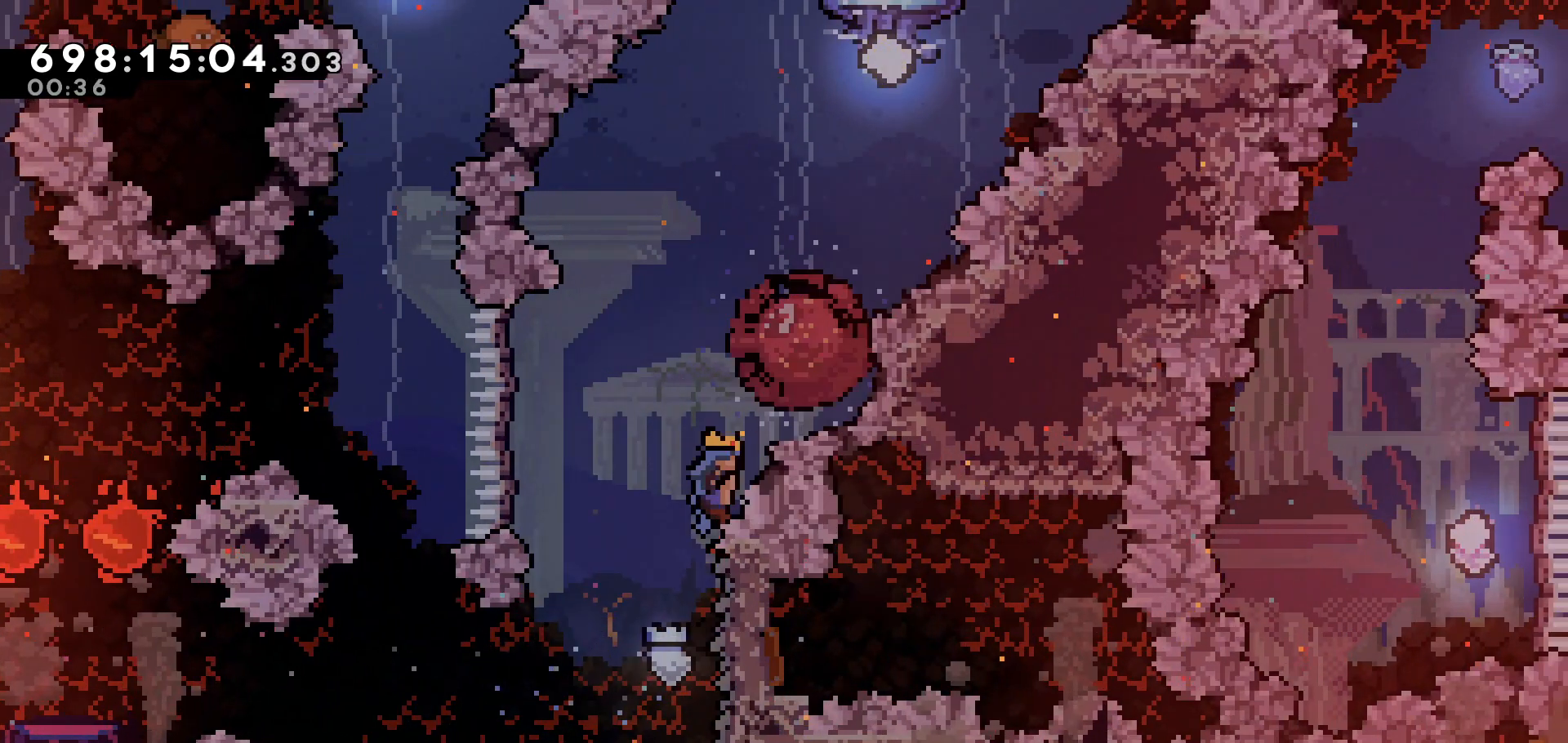
{"keys": ["left", "up"], "events": [[200, "grab", "up"], [250, "left", "down"], [483, "up", "down"]]}
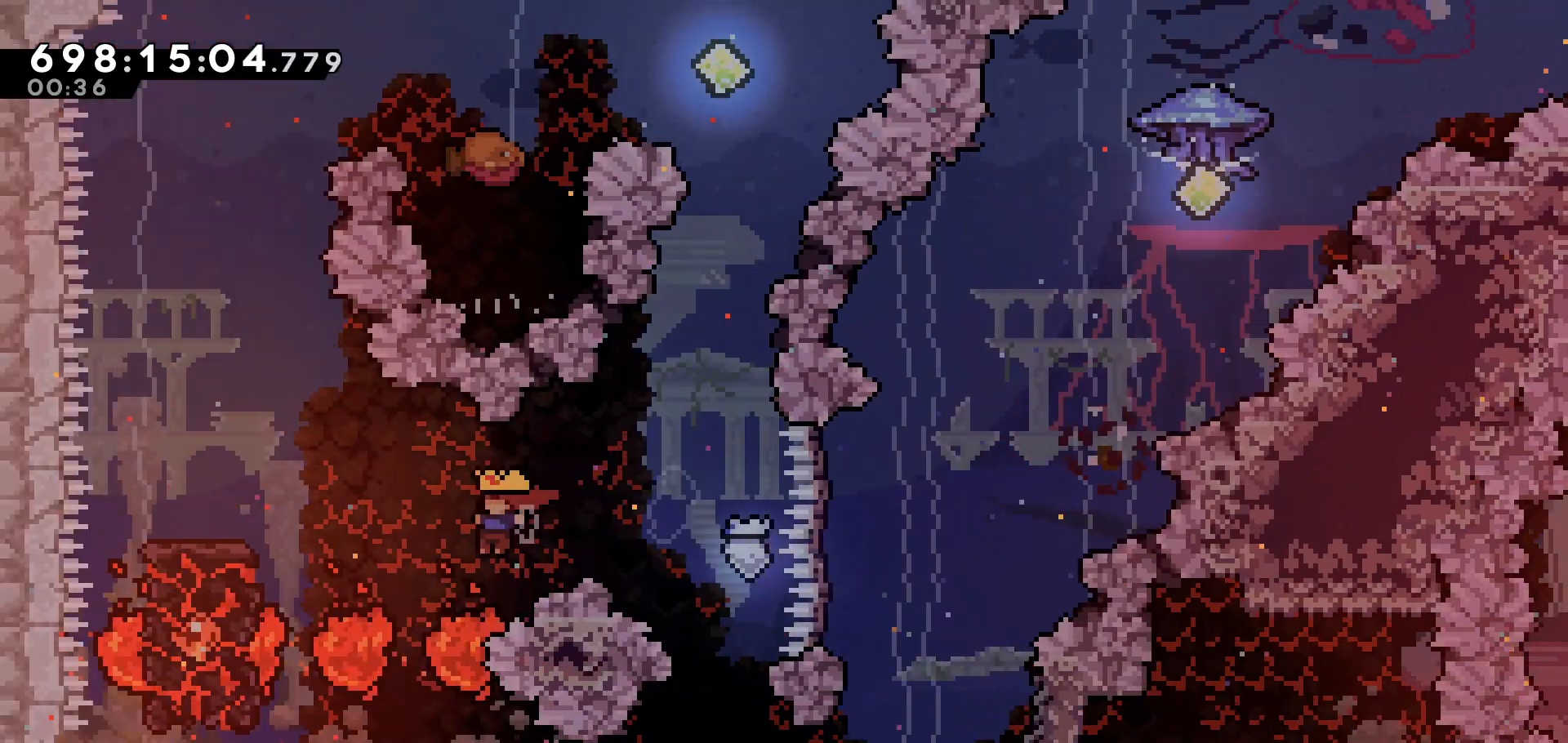
{"keys": [], "events": [[83, "dash", "down"], [233, "dash", "up"], [333, "up", "up"], [500, "left", "up"]]}
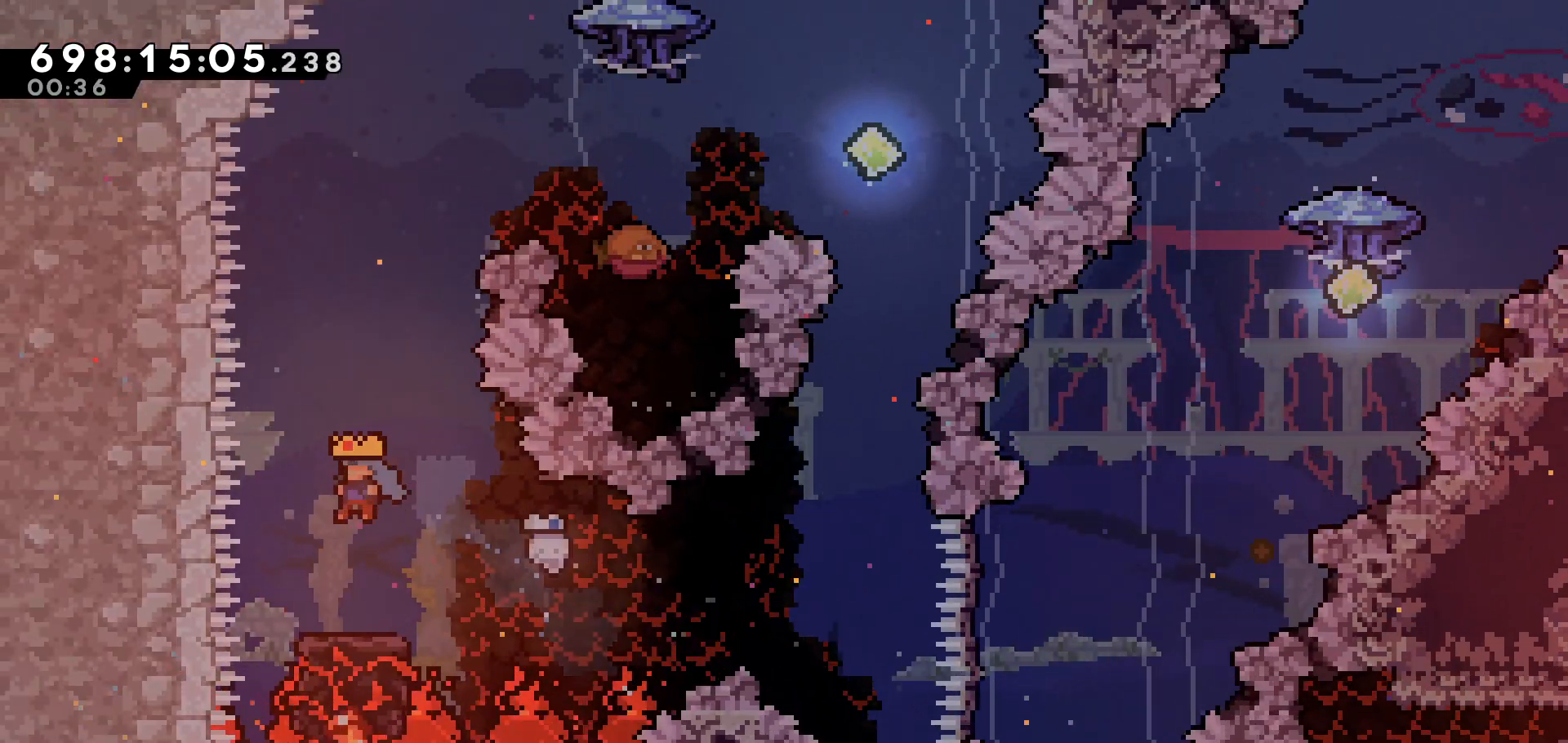
{"keys": [], "events": []}
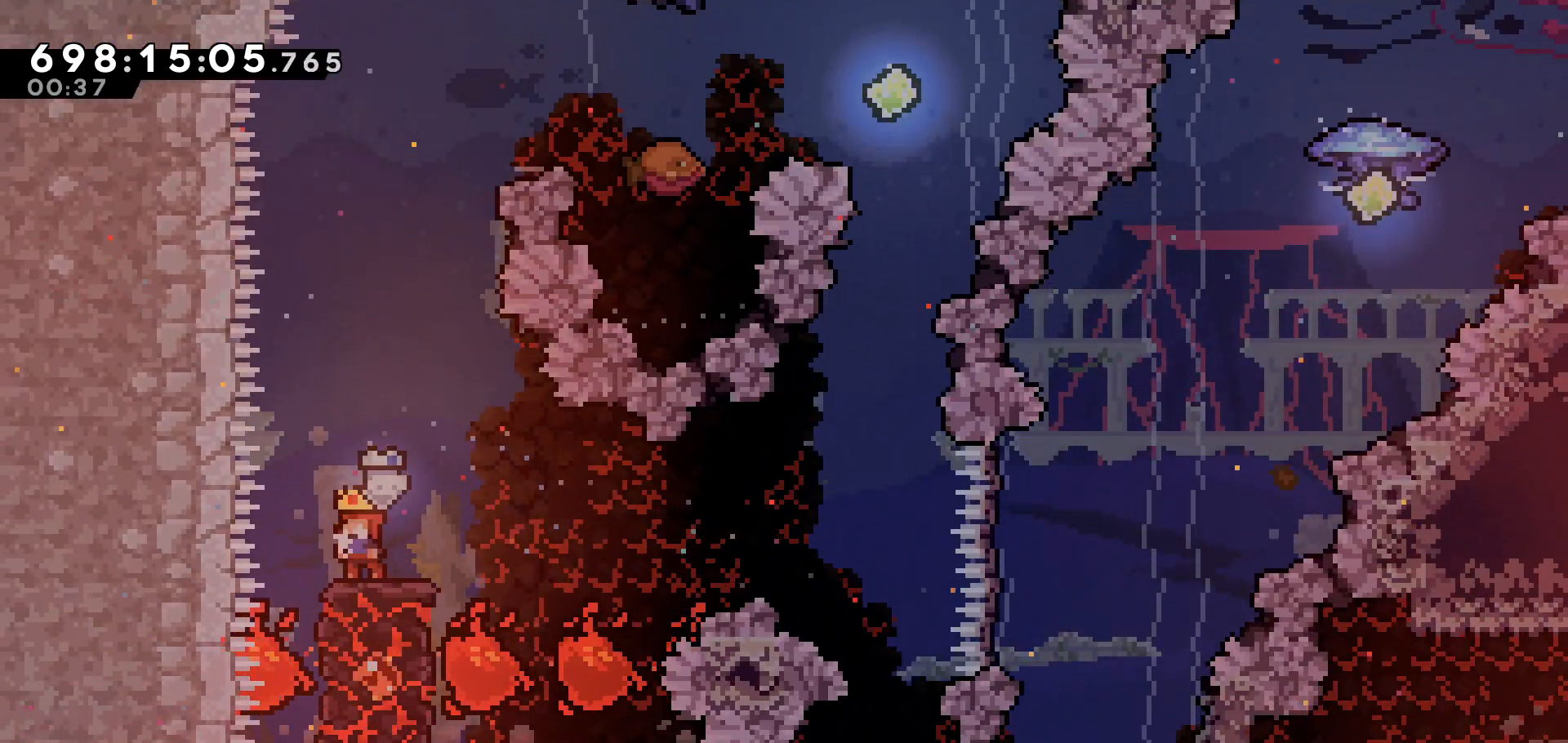
{"keys": ["jump", "right", "up"], "events": [[183, "jump", "down"], [350, "right", "down"], [383, "up", "down"]]}
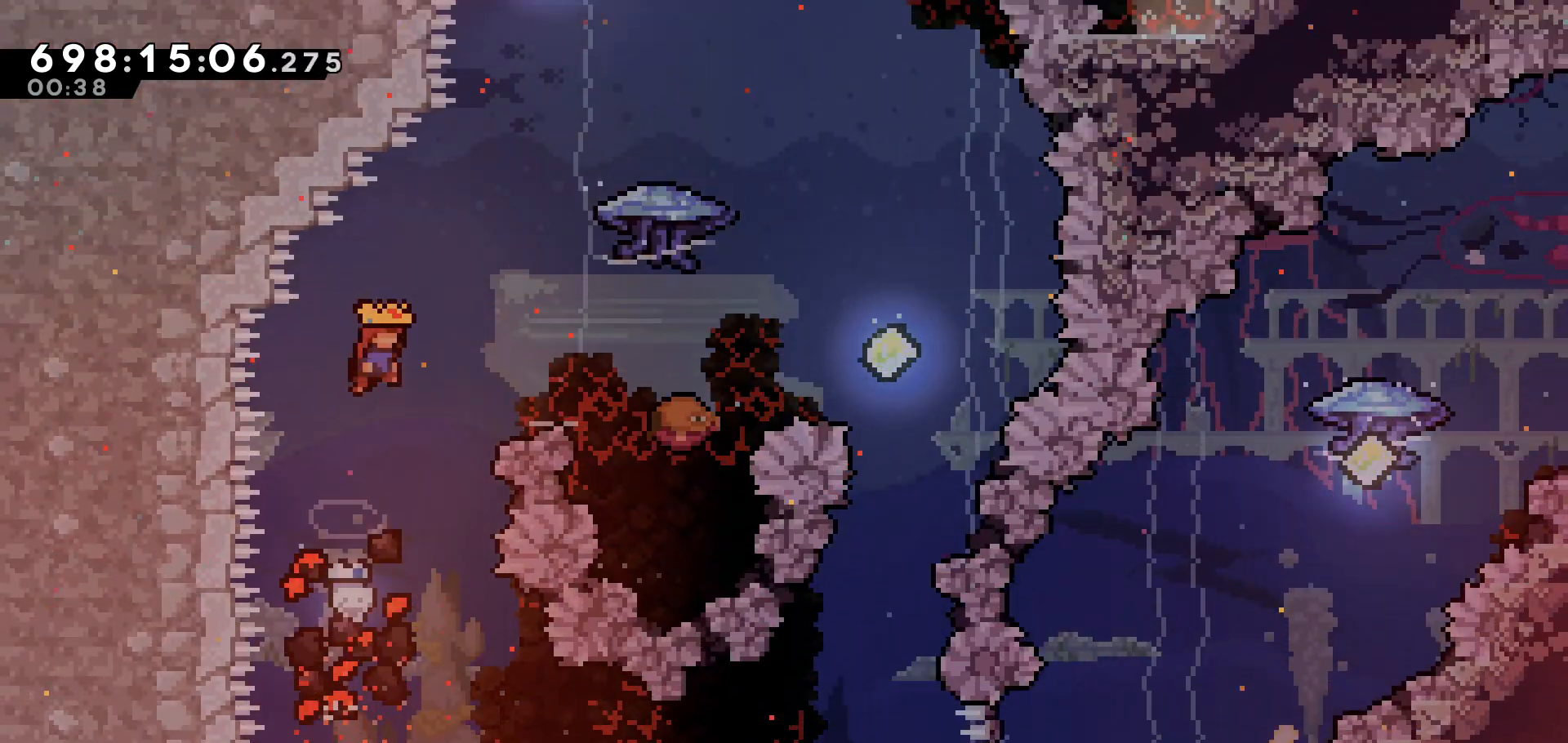
{"keys": ["grab", "right", "up"], "events": [[83, "jump", "up"], [233, "dash", "down"], [350, "dash", "up"], [400, "grab", "down"]]}
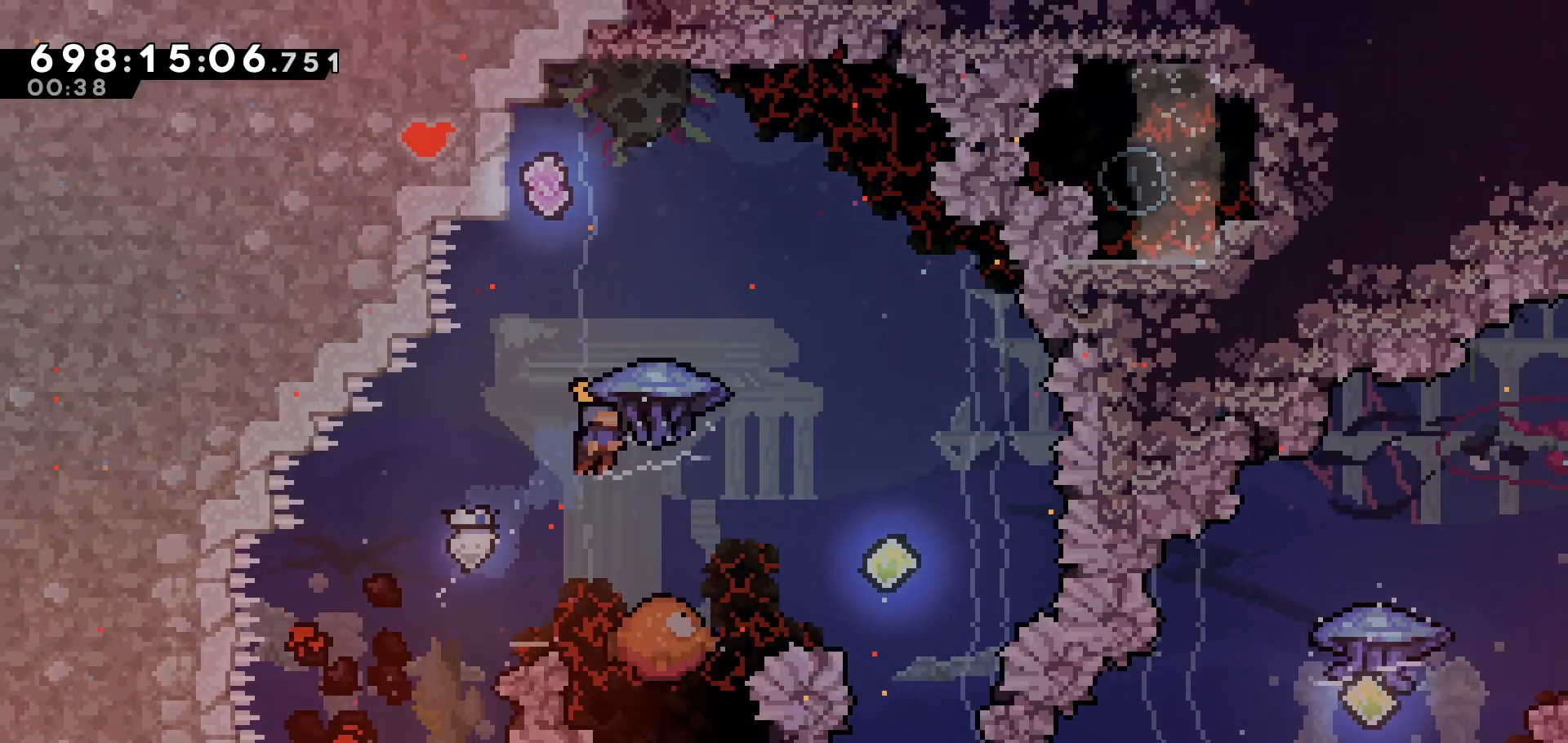
{"keys": ["grab", "up"], "events": [[283, "right", "up"]]}
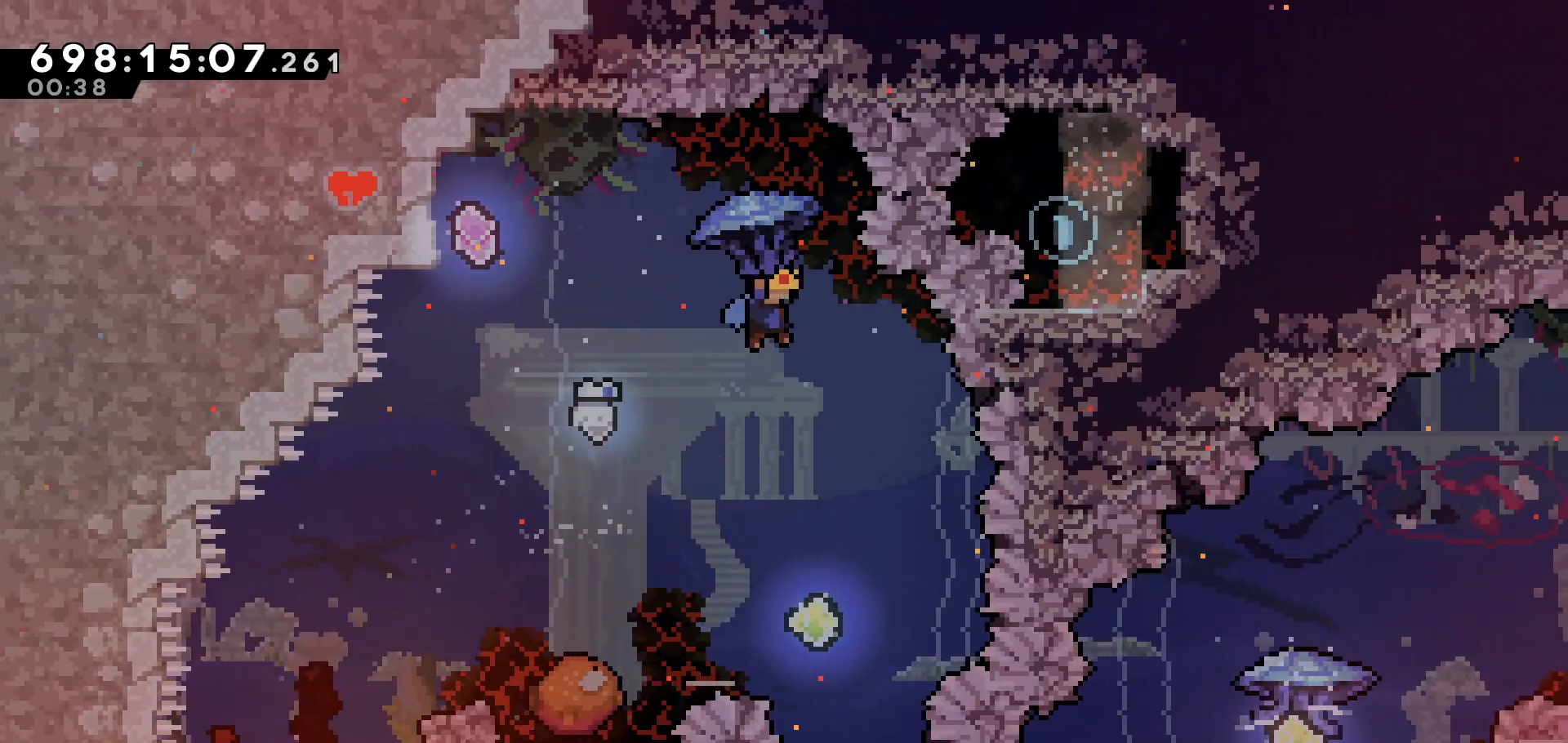
{"keys": [], "events": [[150, "up", "up"], [200, "grab", "up"], [300, "right", "down"], [400, "right", "up"]]}
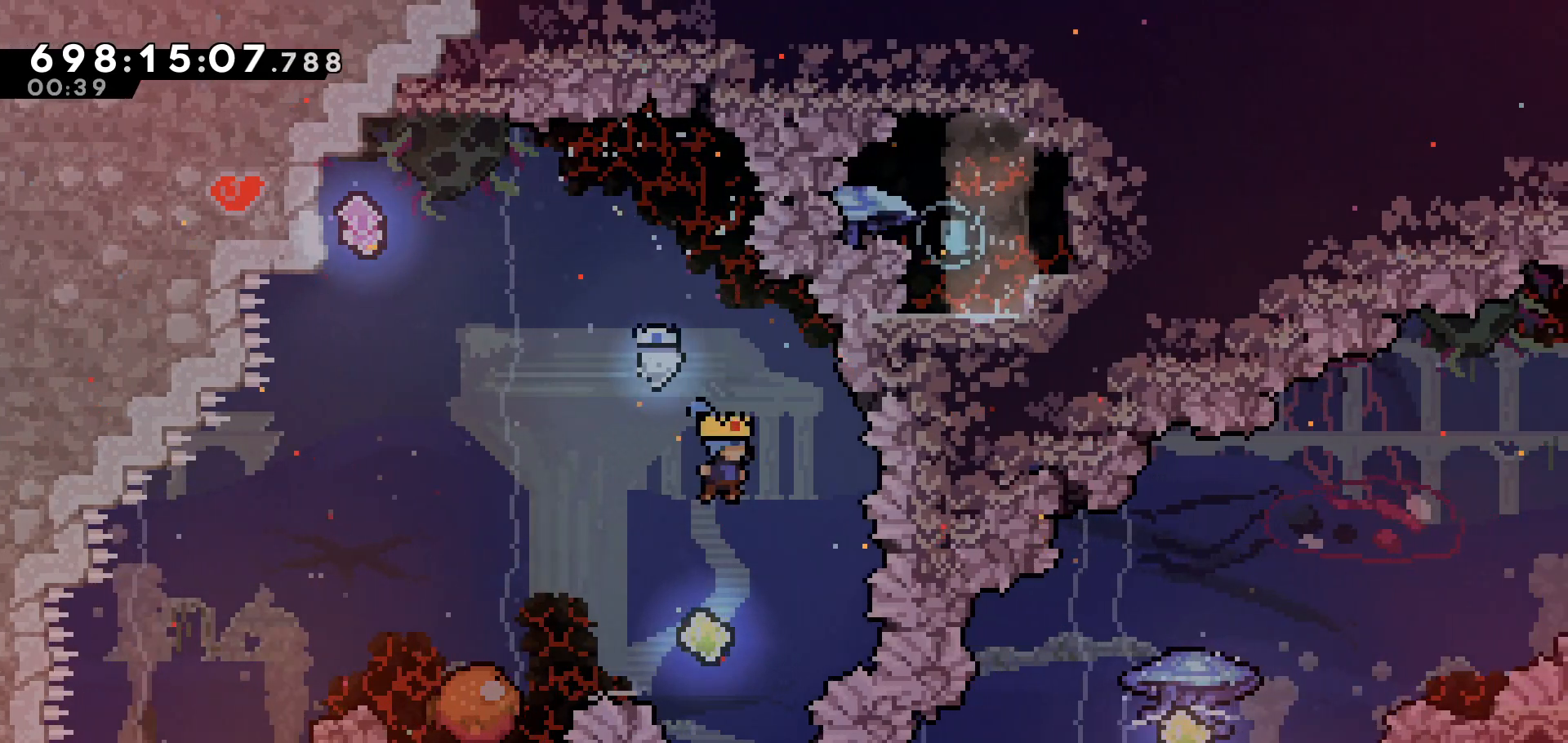
{"keys": [], "events": []}
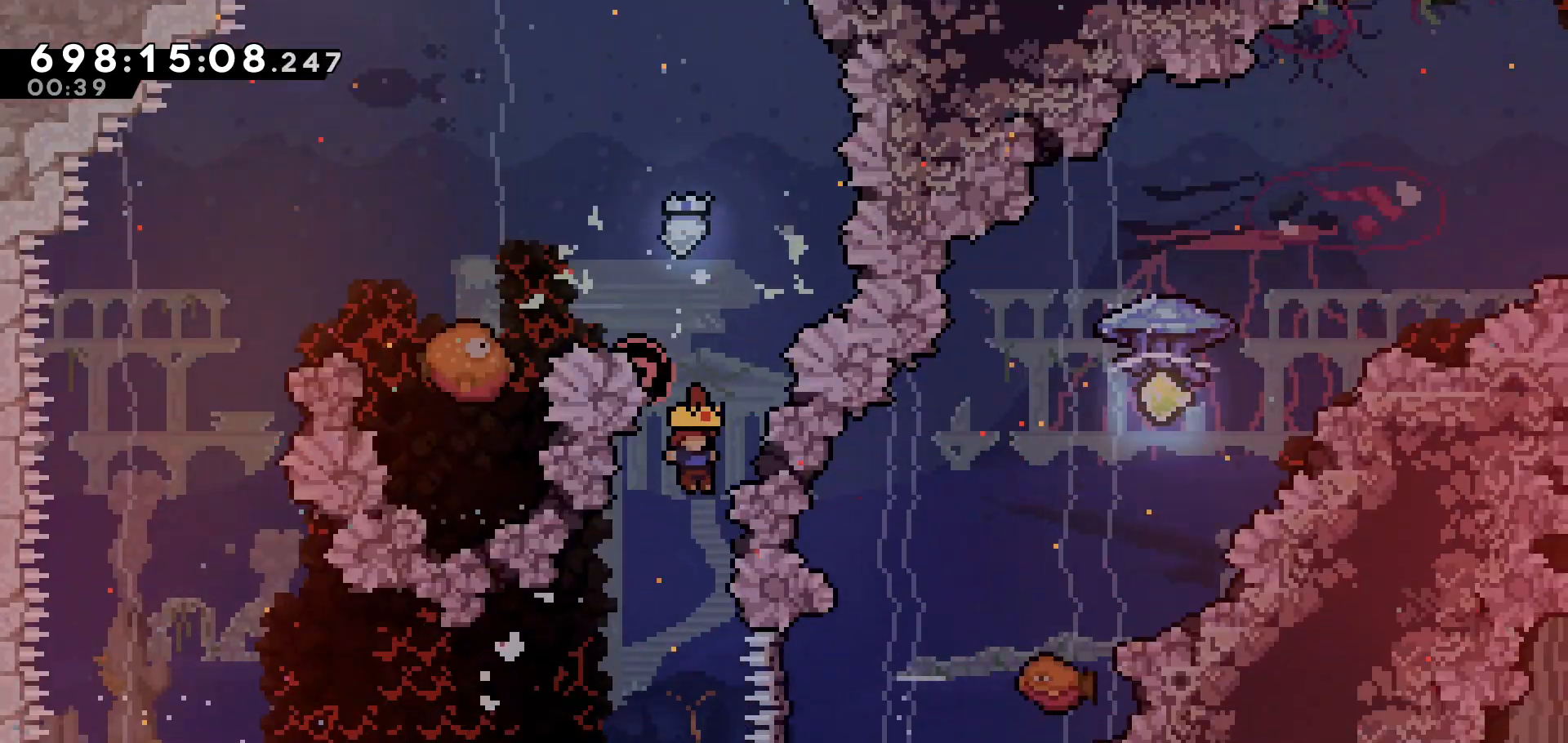
{"keys": [], "events": []}
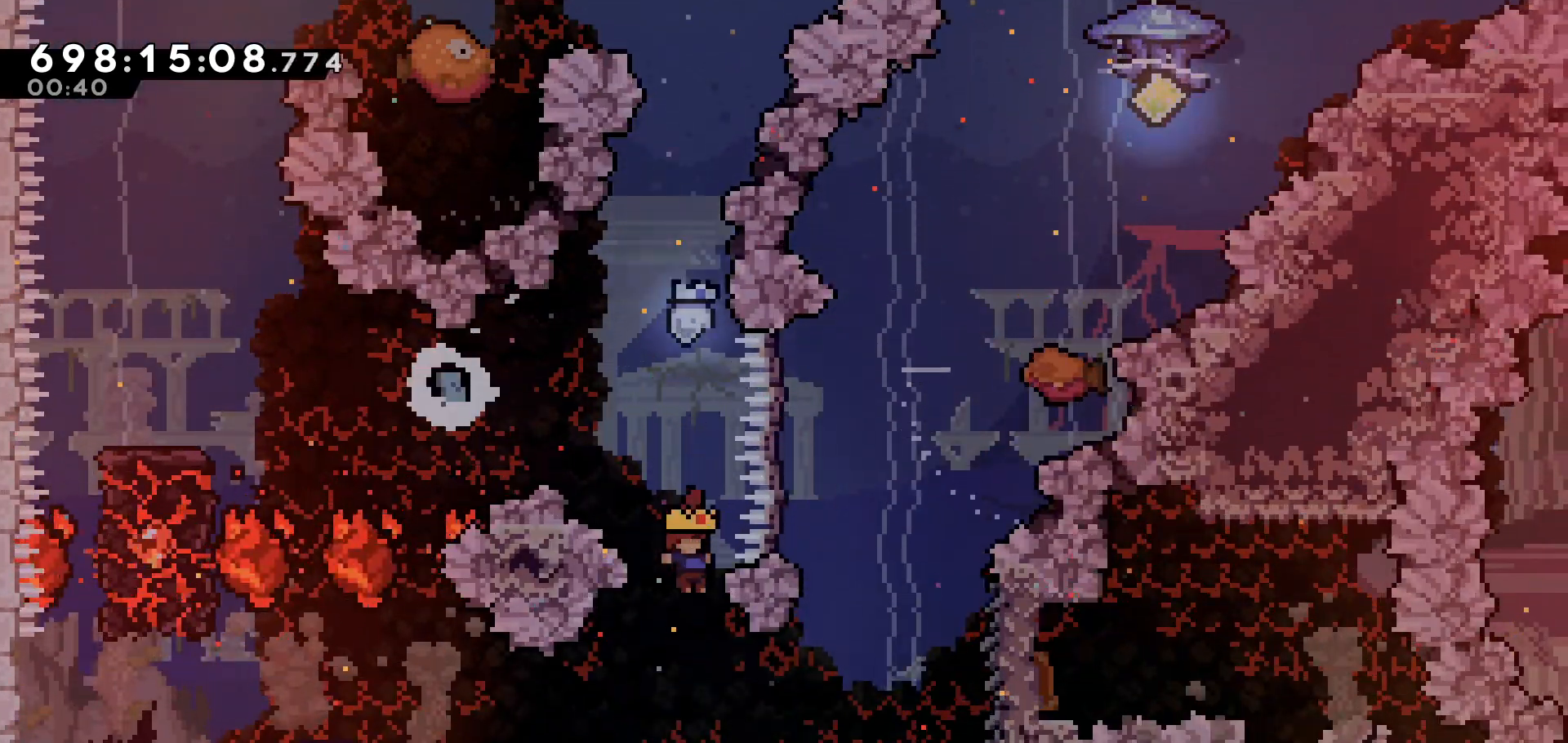
{"keys": ["grab", "right"], "events": [[200, "right", "down"], [250, "dash", "down"], [433, "dash", "up"], [483, "grab", "down"]]}
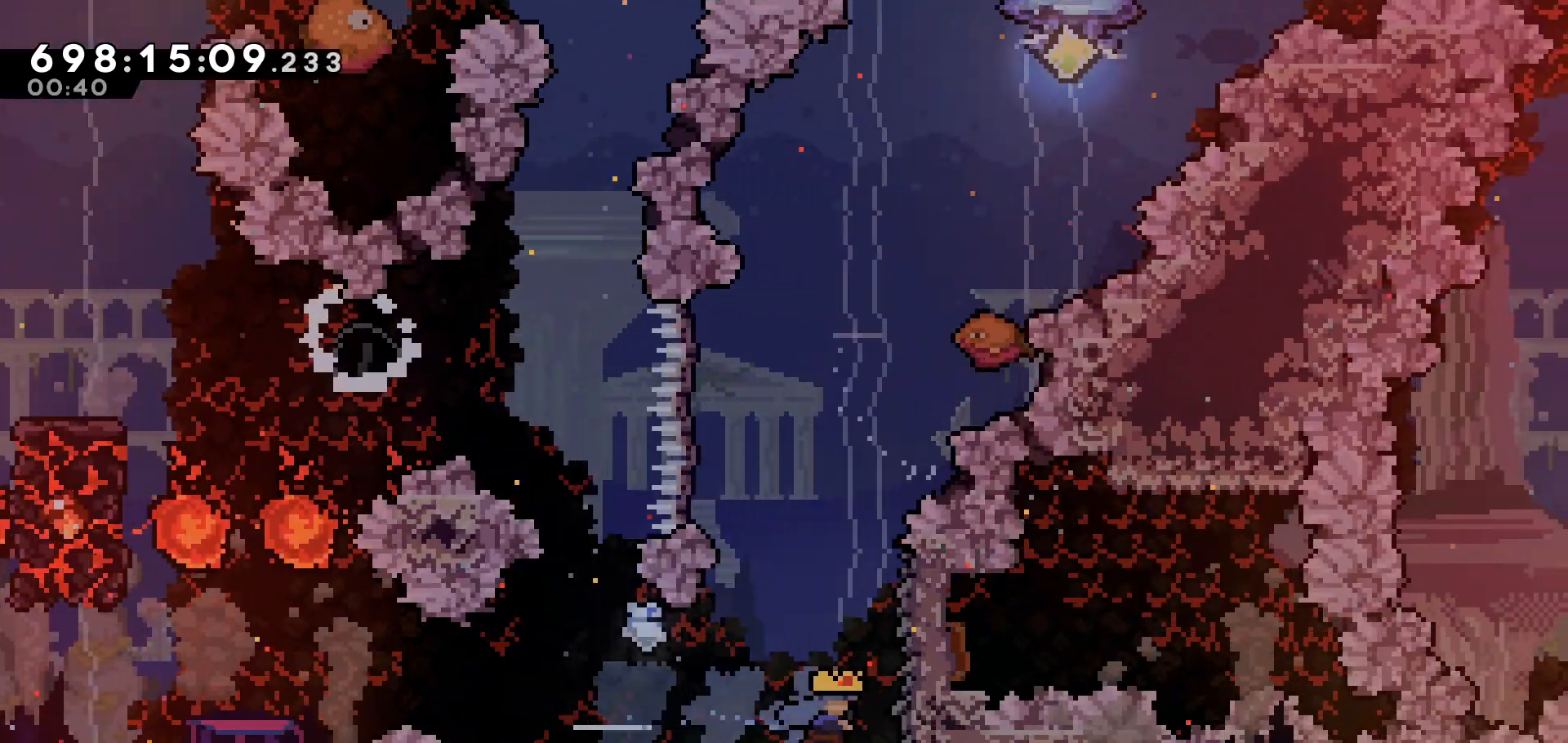
{"keys": ["grab"], "events": [[33, "right", "up"]]}
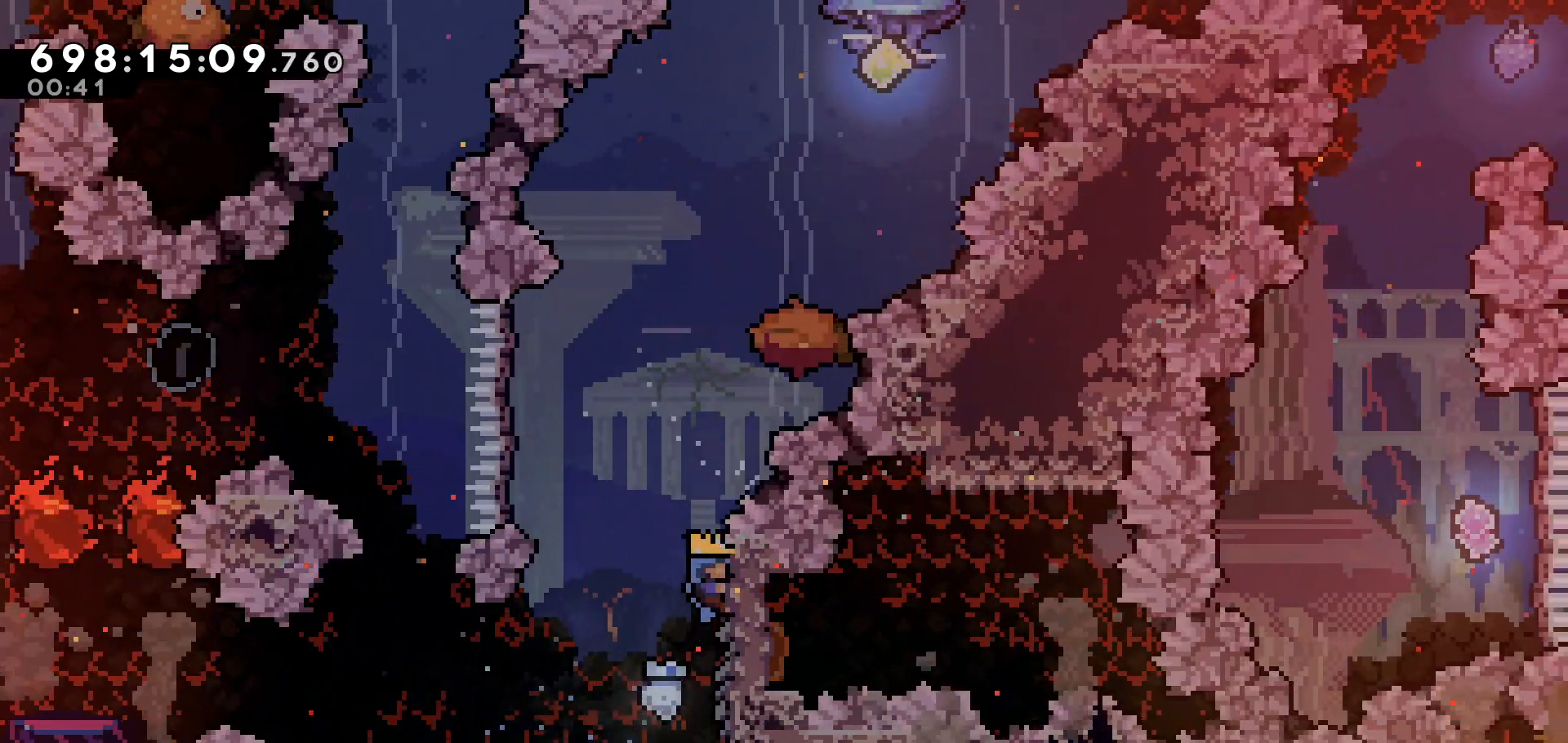
{"keys": ["left"], "events": [[333, "left", "down"], [383, "grab", "up"]]}
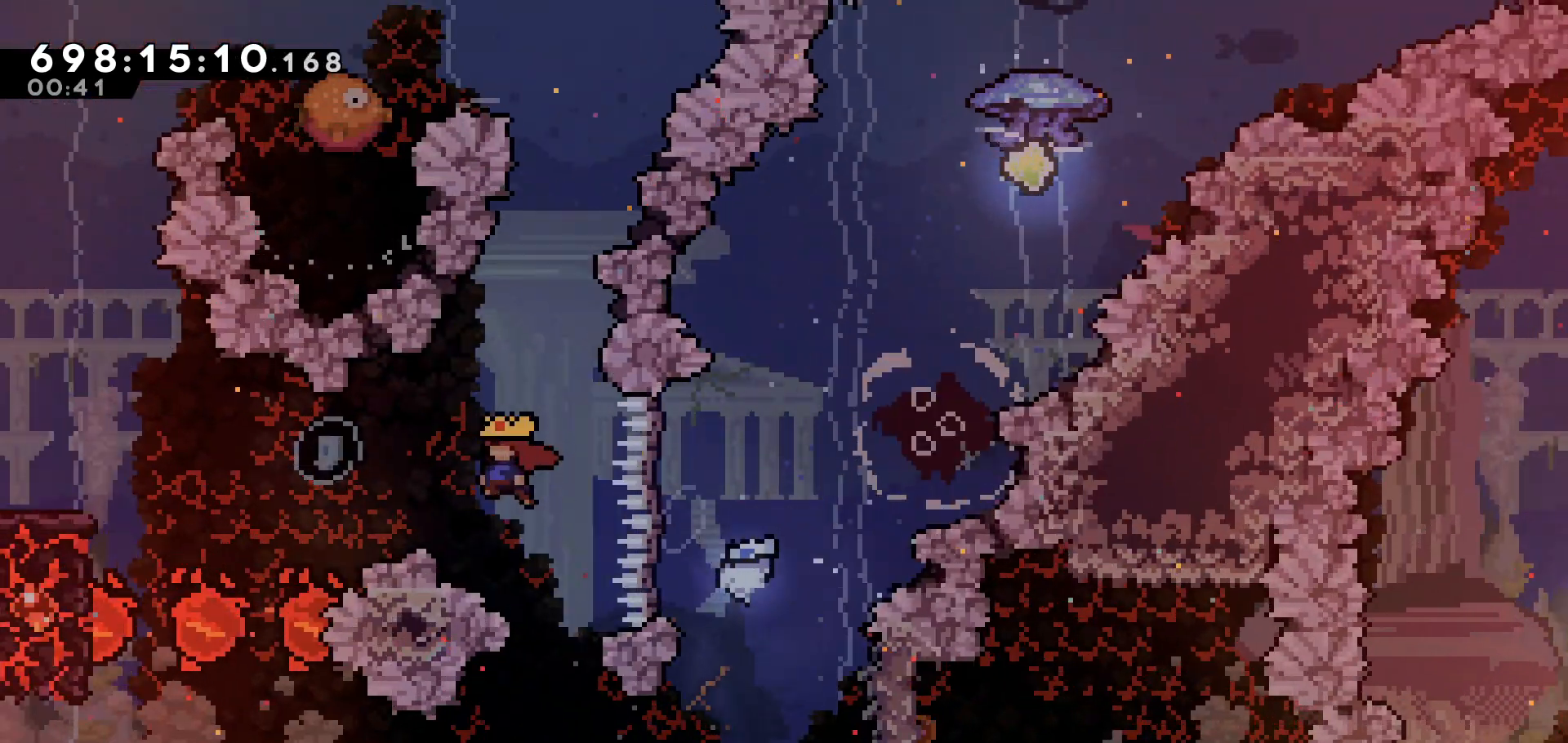
{"keys": ["left", "up"], "events": [[150, "up", "down"], [250, "dash", "down"], [433, "dash", "up"]]}
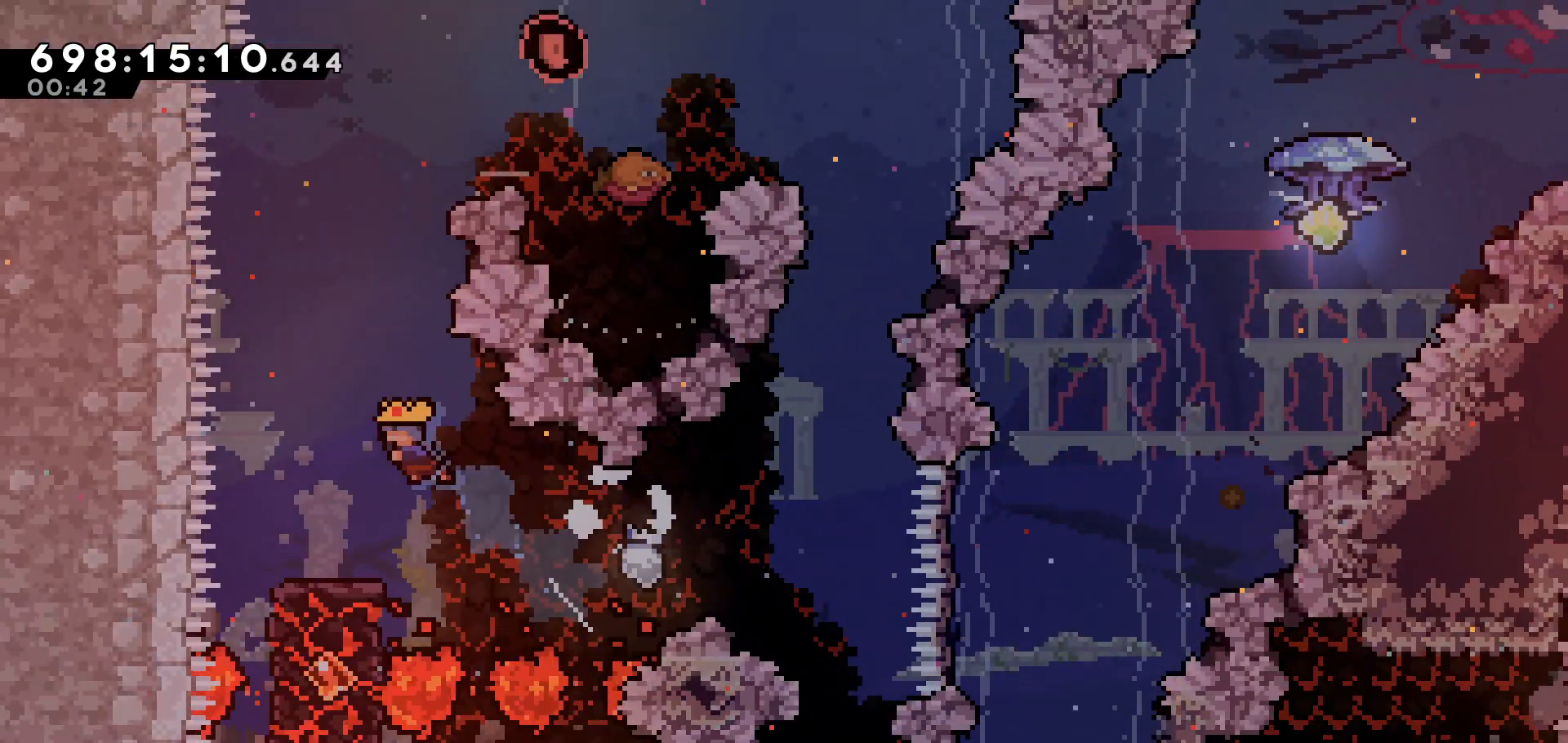
{"keys": [], "events": [[33, "up", "up"], [133, "left", "up"]]}
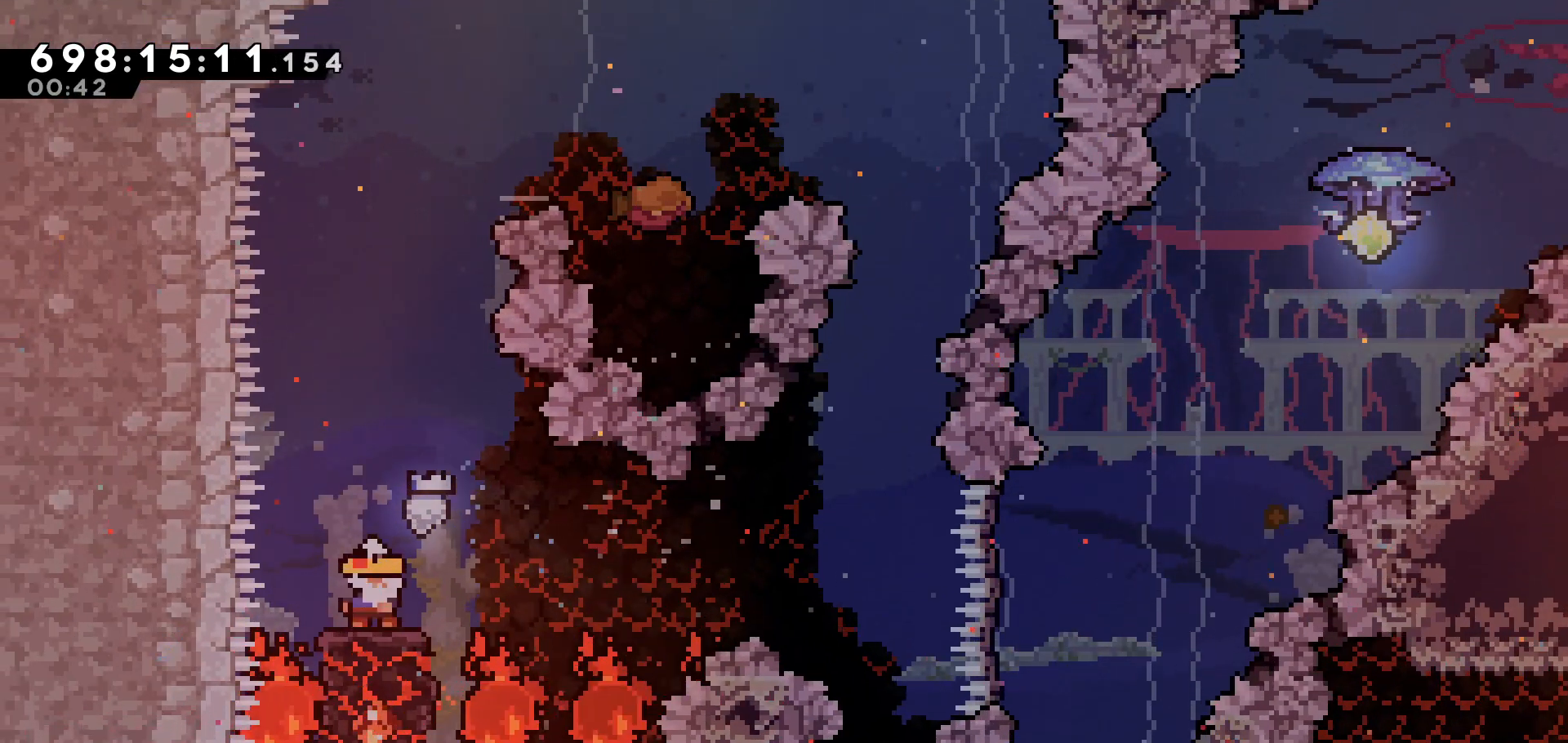
{"keys": ["jump"], "events": [[333, "jump", "down"]]}
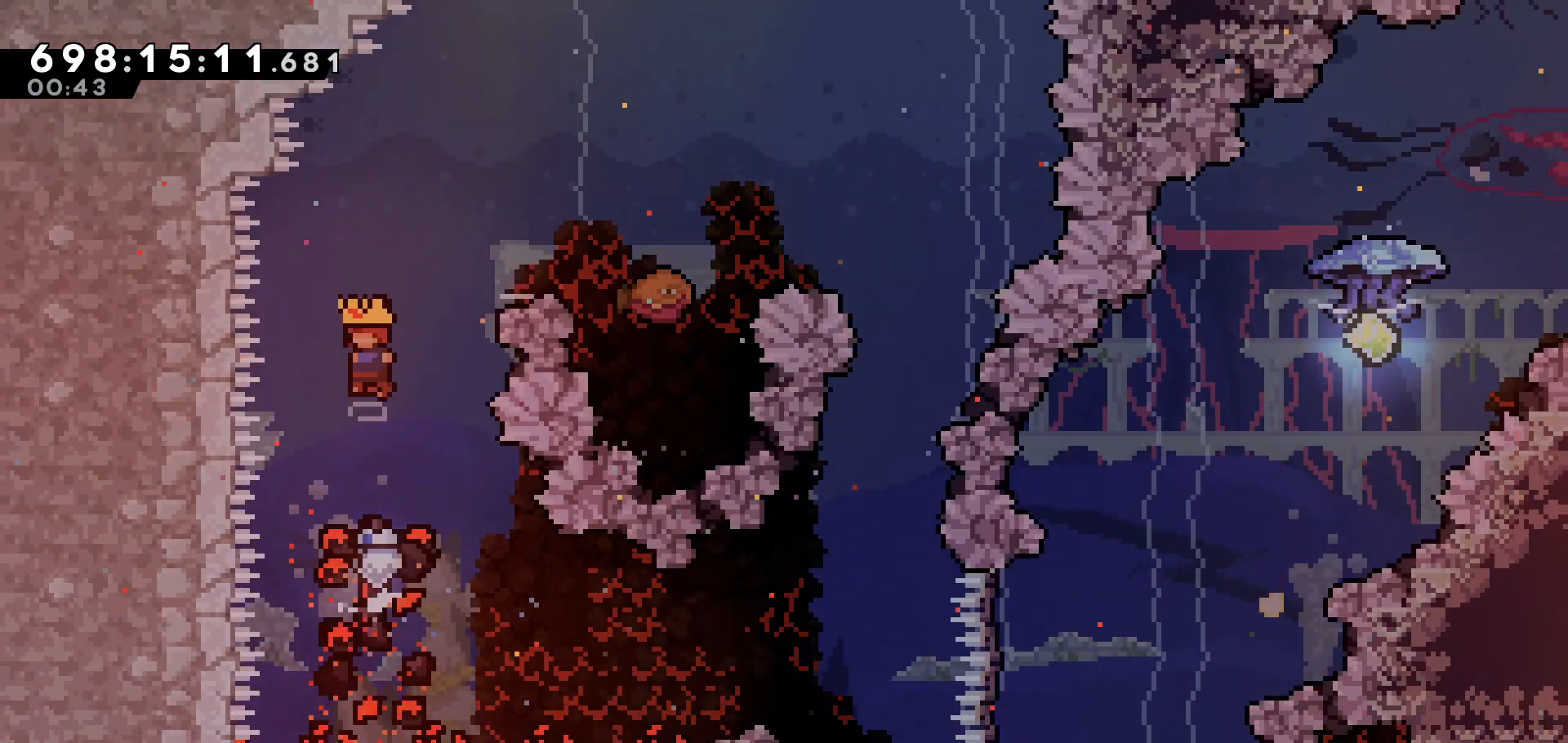
{"keys": ["right"], "events": [[133, "right", "down"], [133, "up", "down"], [183, "jump", "up"], [250, "dash", "down"], [383, "dash", "up"], [433, "up", "up"]]}
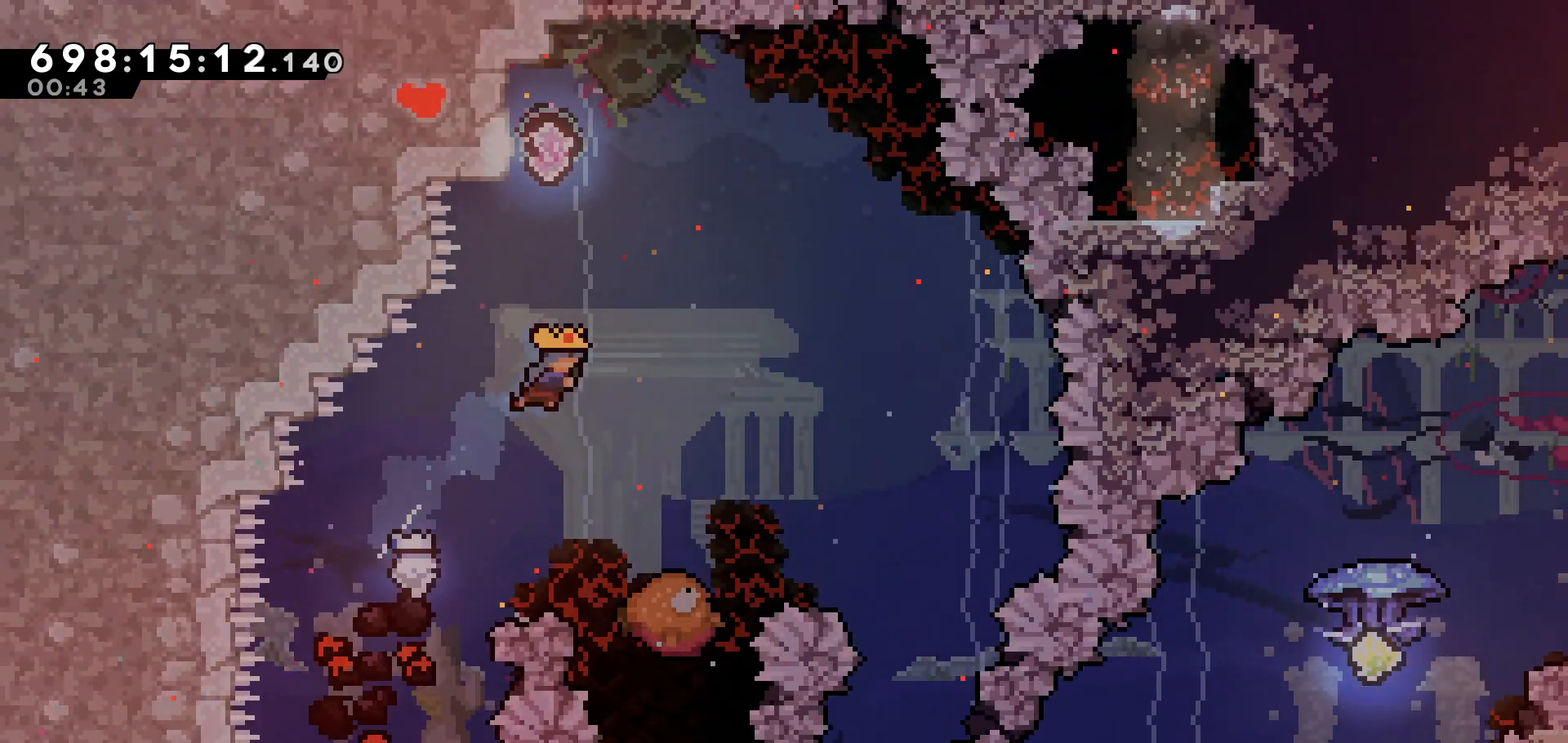
{"keys": ["jump"], "events": [[183, "right", "up"], [450, "jump", "down"]]}
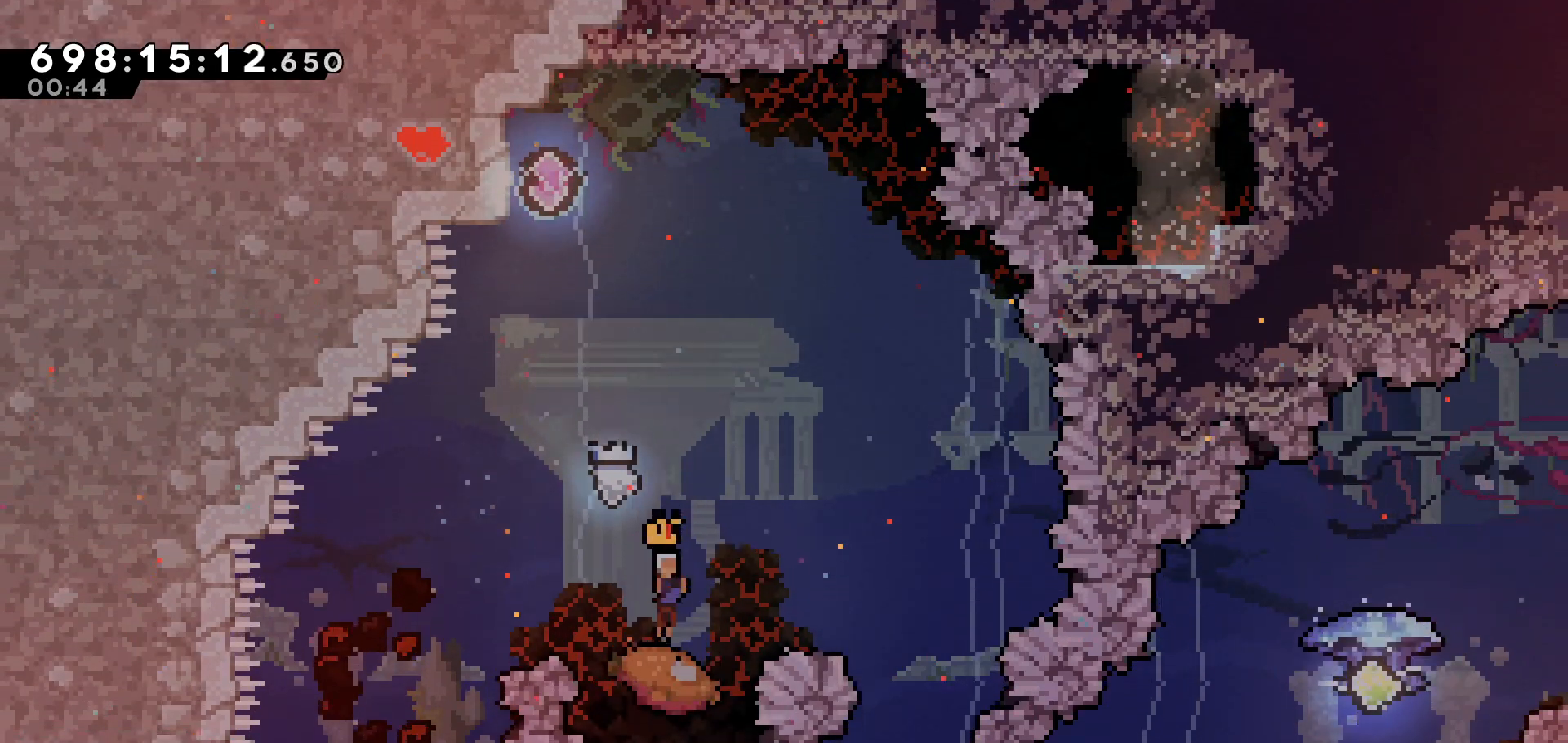
{"keys": ["dash", "up"], "events": [[83, "left", "down"], [283, "jump", "up"], [283, "left", "up"], [283, "up", "down"], [333, "dash", "down"]]}